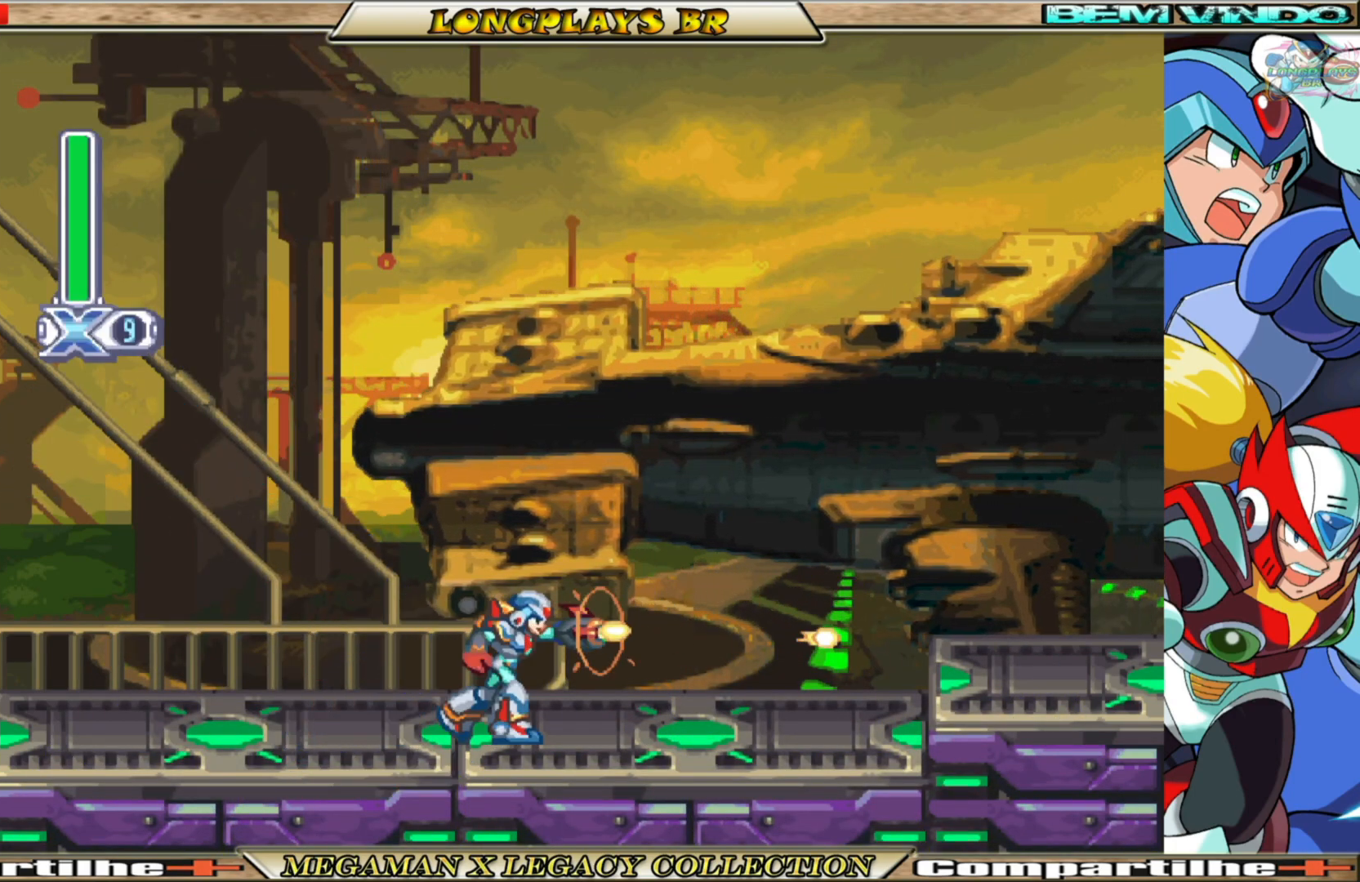
Gameplay with a controller (Xbox layout); each line is a JSON object with the inputs held at the frame after it. "events" lists button and stick changes between this image and that frame as [ms after this image, input, new state], when the widget could be followed in between. Not read: L3 R3.
{"buttons": ["A", "B", "X", "DPAD_RIGHT"], "left_stick": "center", "right_stick": "center", "events": [[150, "B", "down"], [333, "A", "down"]]}
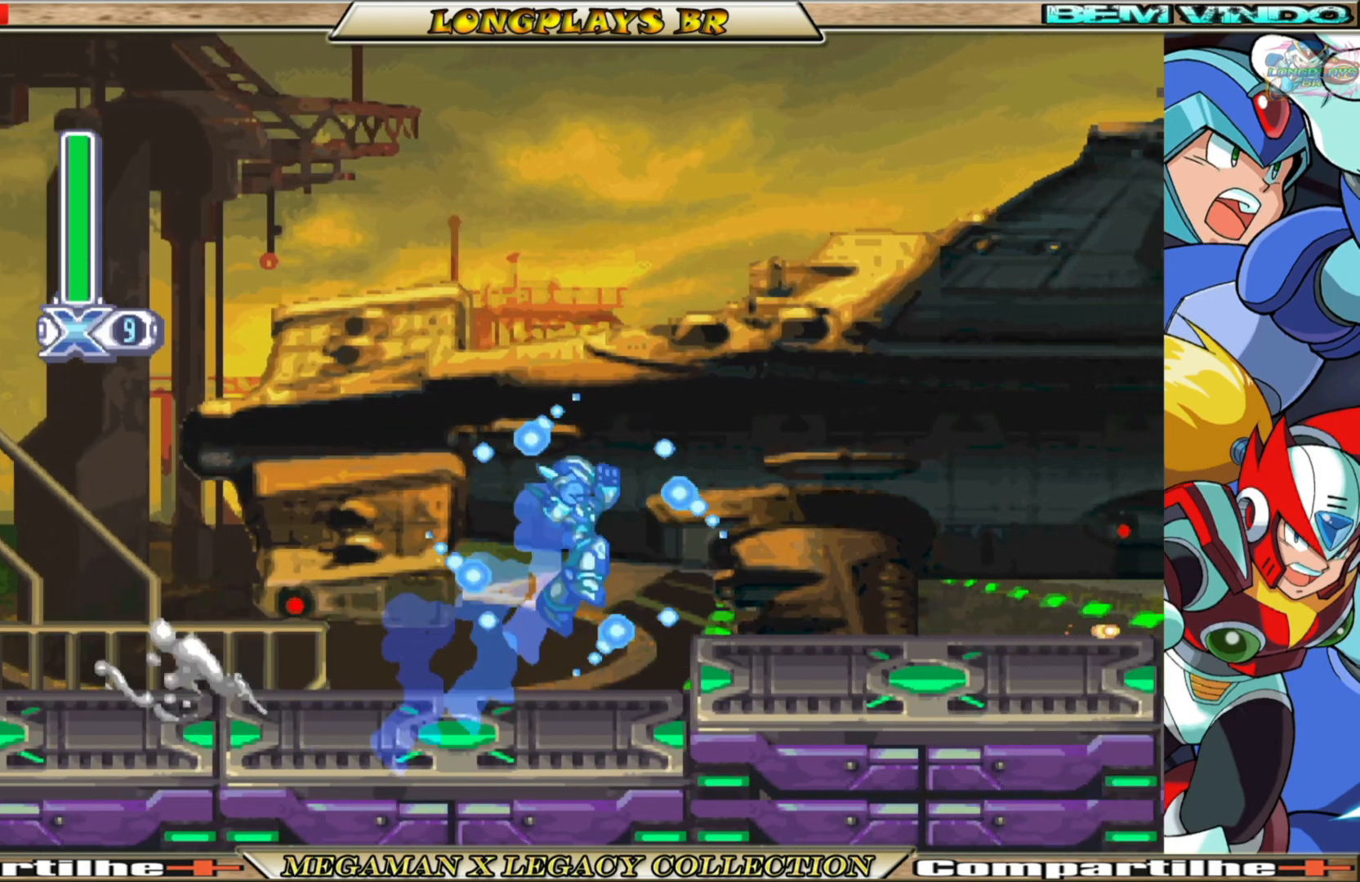
{"buttons": ["DPAD_RIGHT"], "left_stick": "center", "right_stick": "center", "events": [[100, "A", "up"], [100, "B", "up"], [467, "X", "up"]]}
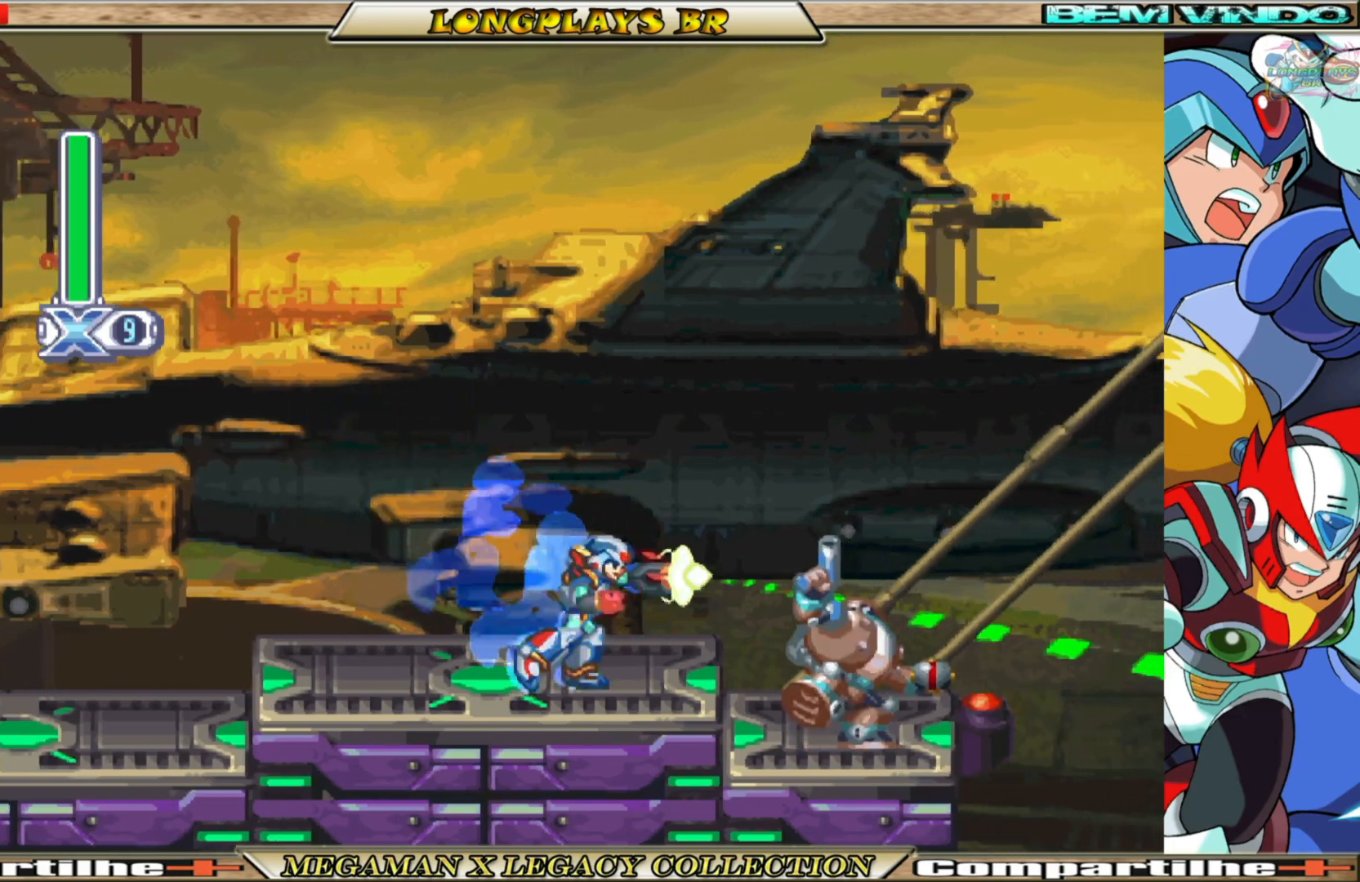
{"buttons": ["X"], "left_stick": "center", "right_stick": "center", "events": [[50, "X", "down"], [100, "DPAD_RIGHT", "up"], [133, "X", "up"], [200, "X", "down"], [267, "X", "up"], [317, "DPAD_RIGHT", "down"], [333, "X", "down"], [433, "DPAD_RIGHT", "up"]]}
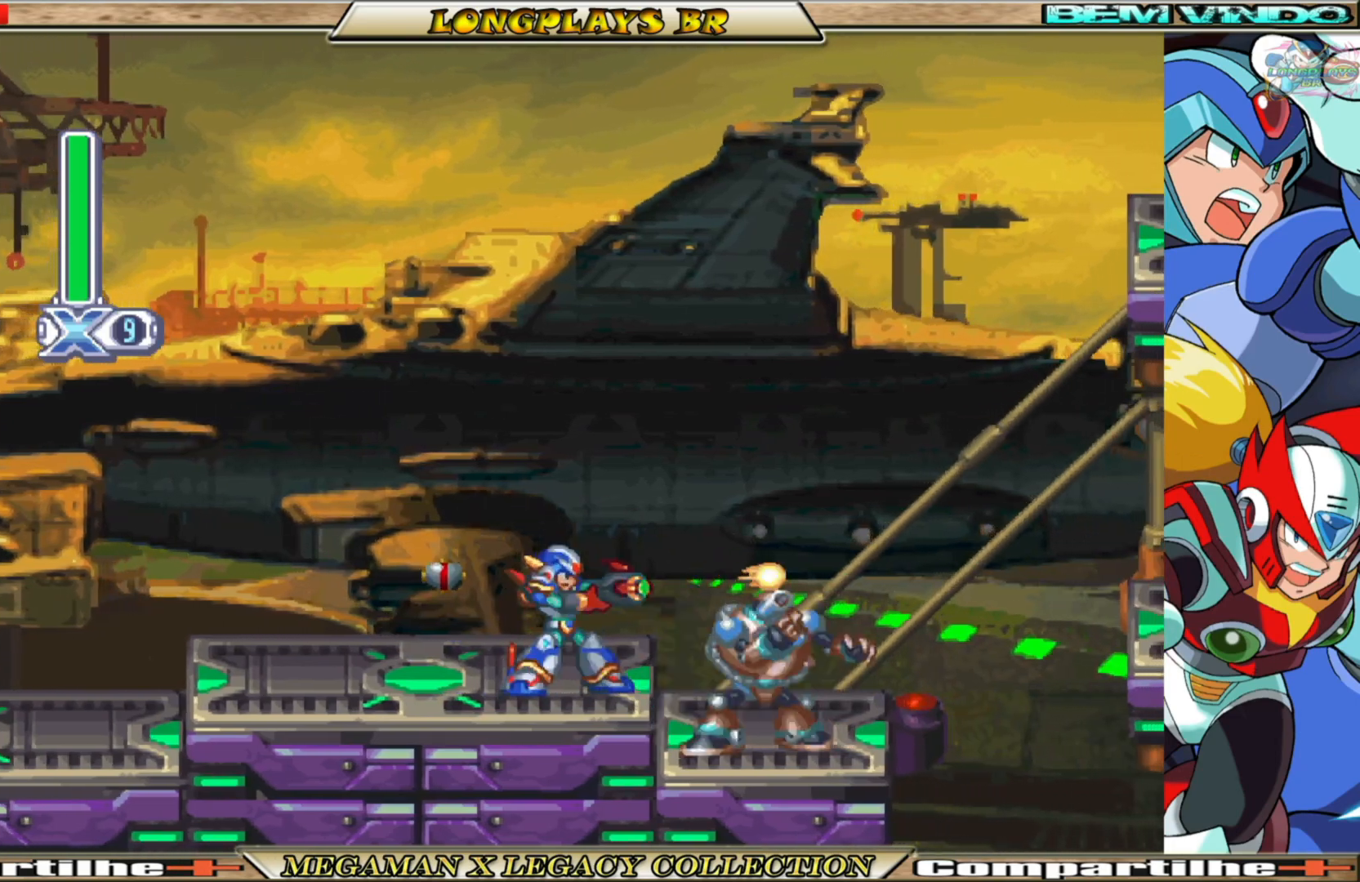
{"buttons": ["X"], "left_stick": "center", "right_stick": "center", "events": []}
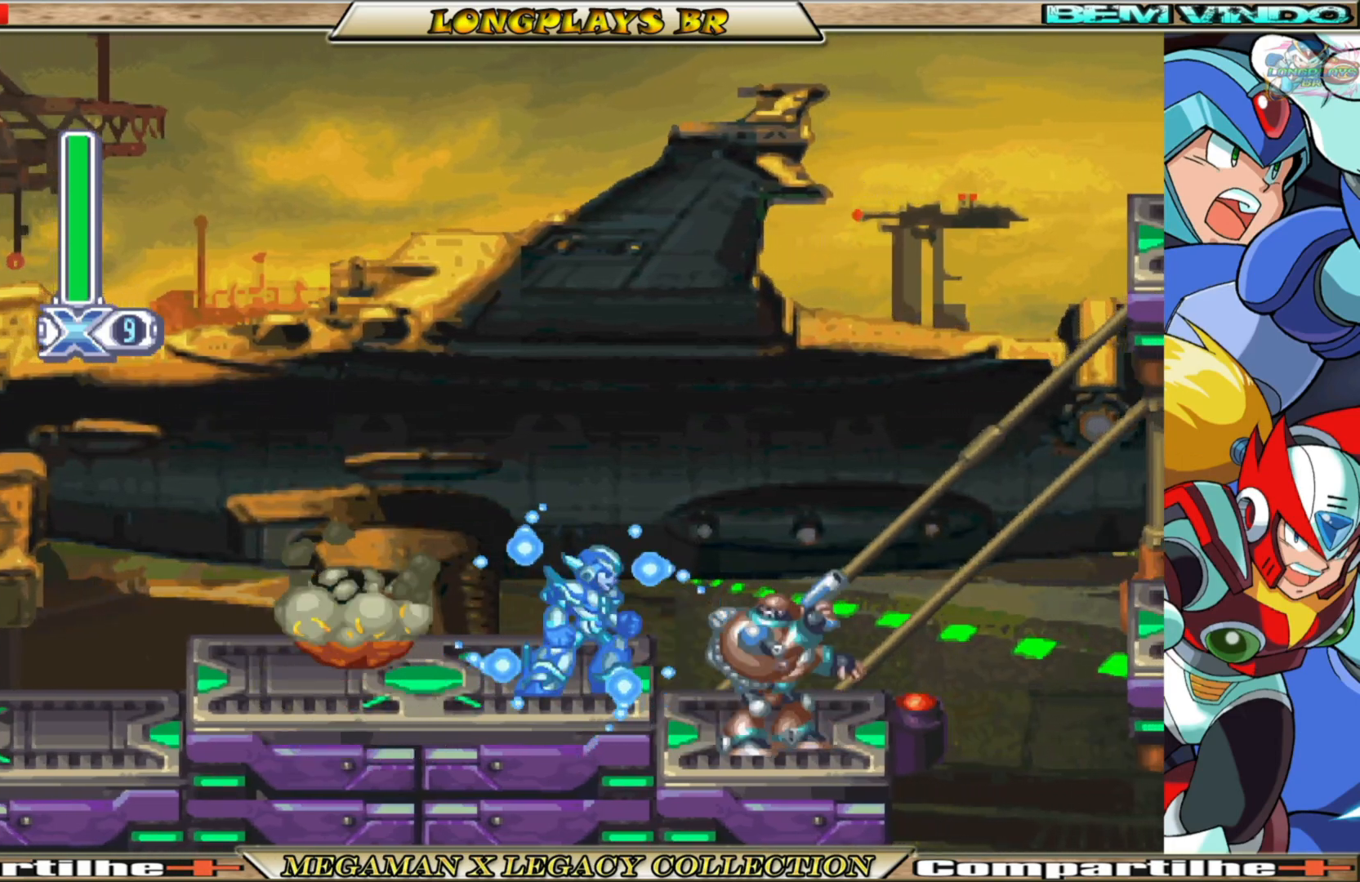
{"buttons": ["X"], "left_stick": "center", "right_stick": "center", "events": []}
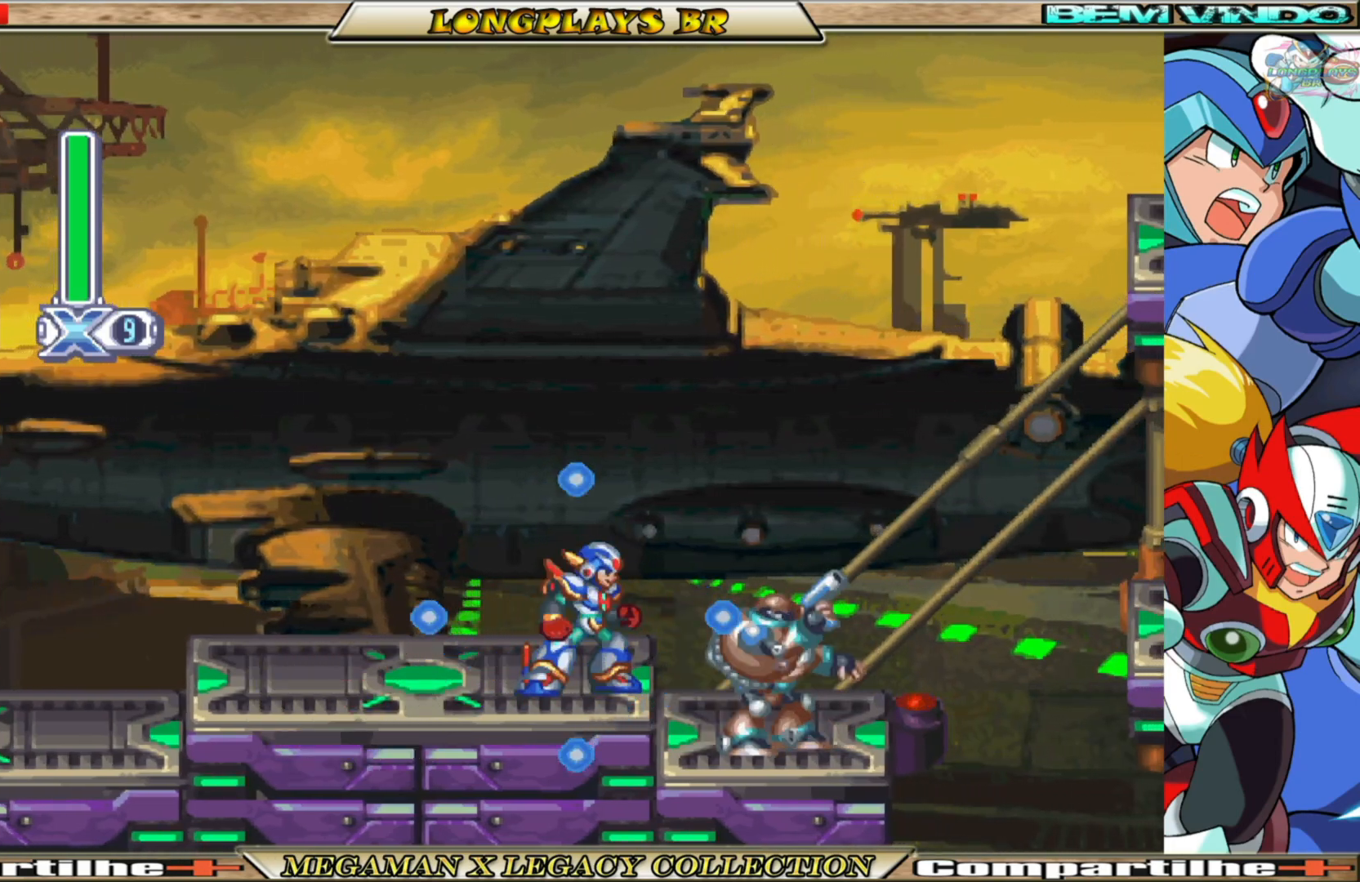
{"buttons": ["X"], "left_stick": "center", "right_stick": "center", "events": []}
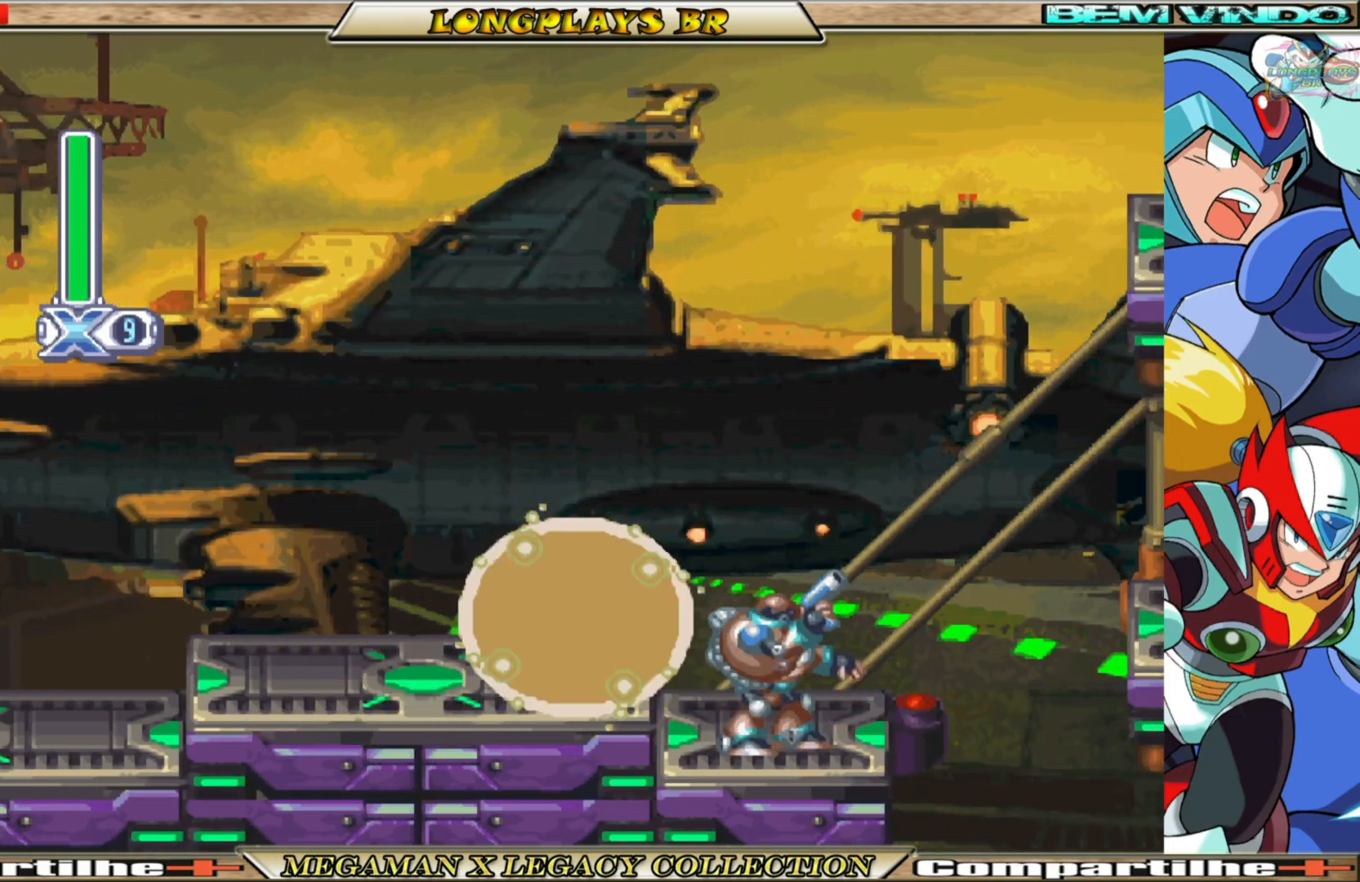
{"buttons": ["X", "DPAD_RIGHT"], "left_stick": "center", "right_stick": "center", "events": [[67, "X", "up"], [133, "DPAD_RIGHT", "down"], [167, "X", "down"]]}
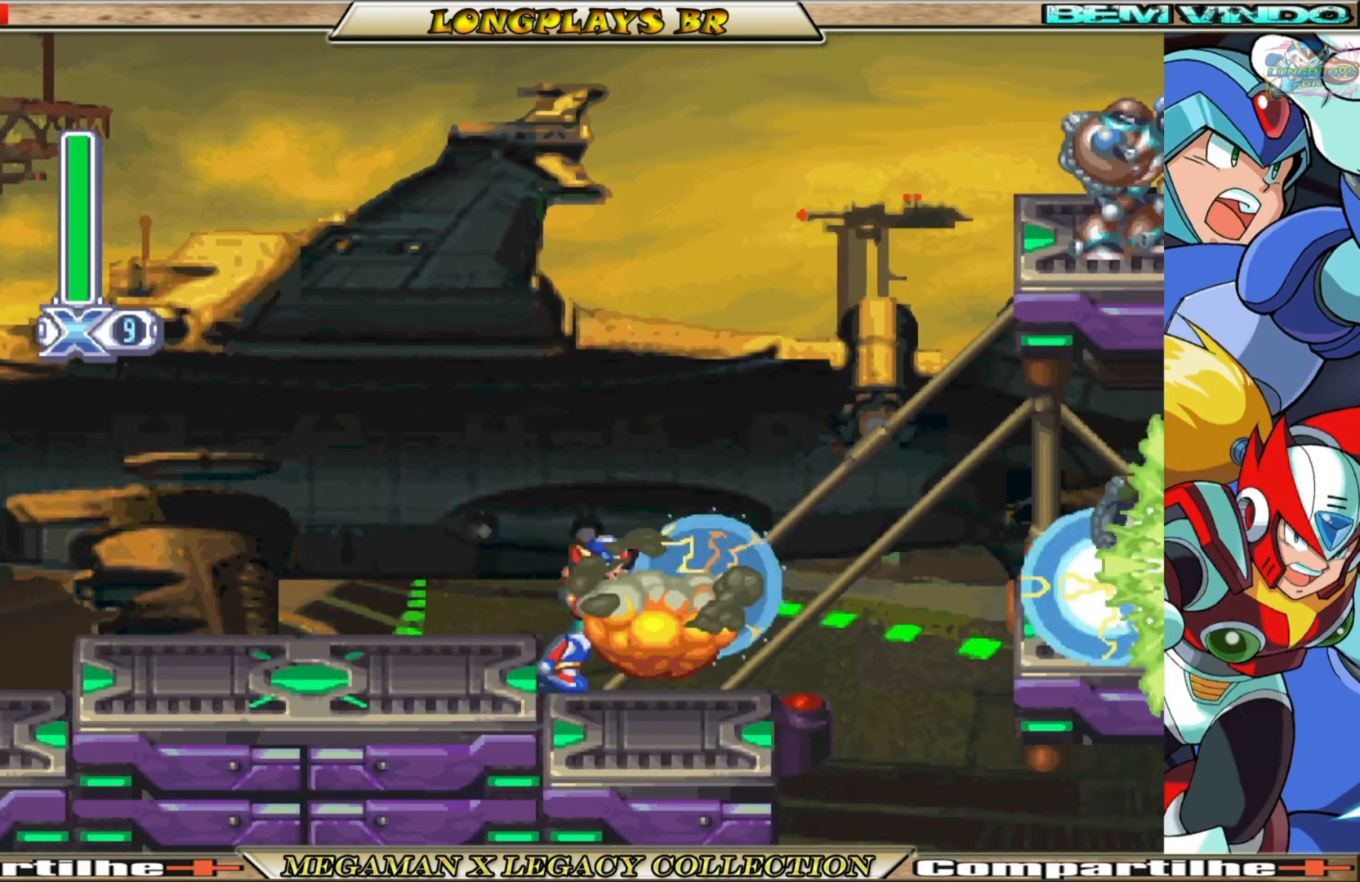
{"buttons": ["A", "B", "X", "DPAD_RIGHT"], "left_stick": "center", "right_stick": "center", "events": [[100, "DPAD_RIGHT", "up"], [300, "DPAD_RIGHT", "down"], [433, "B", "down"], [500, "A", "down"]]}
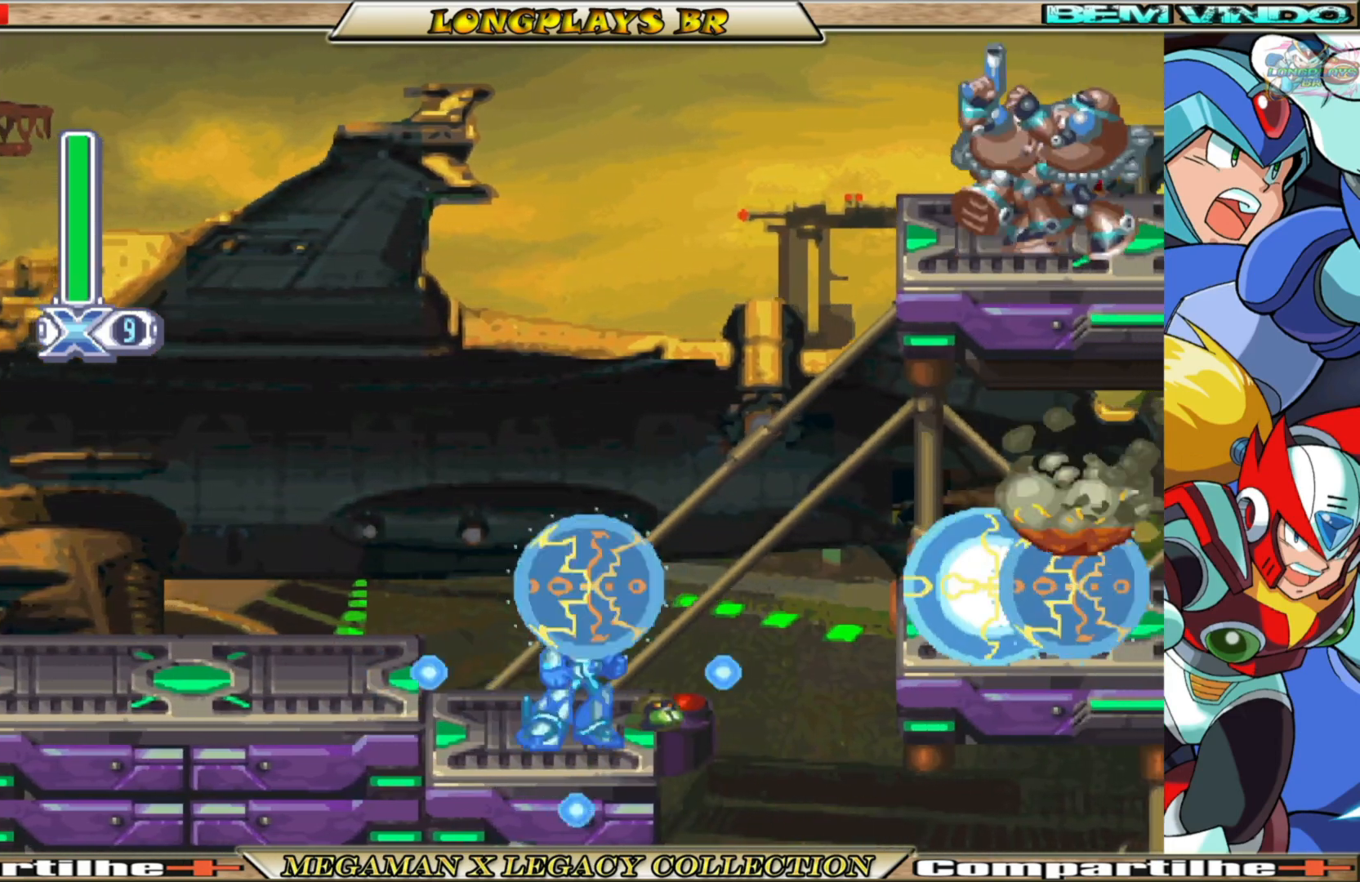
{"buttons": ["X", "DPAD_RIGHT"], "left_stick": "center", "right_stick": "center", "events": [[233, "A", "up"], [250, "B", "up"]]}
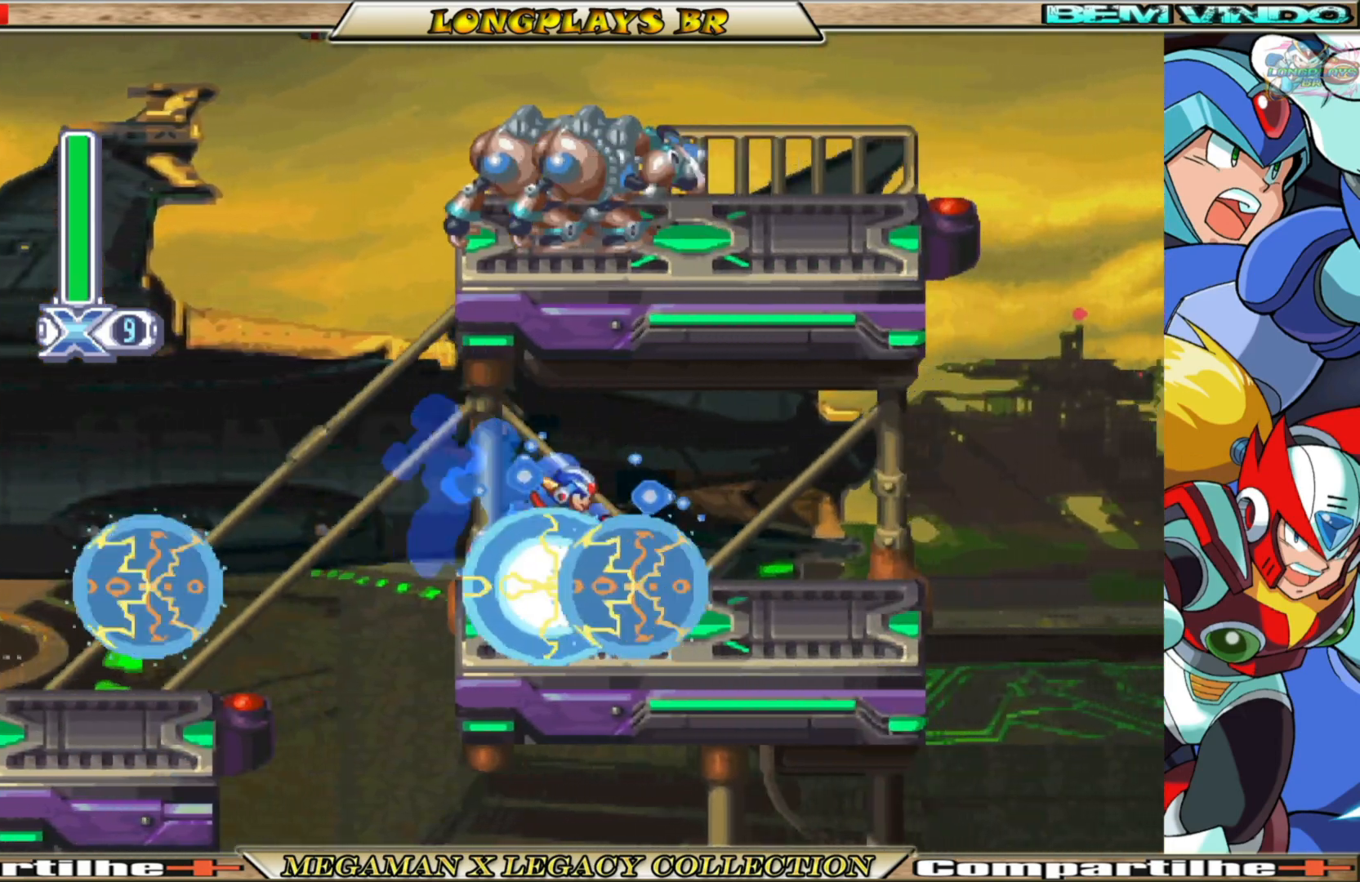
{"buttons": ["A", "B", "X", "DPAD_RIGHT"], "left_stick": "center", "right_stick": "center", "events": [[283, "B", "down"], [483, "A", "down"]]}
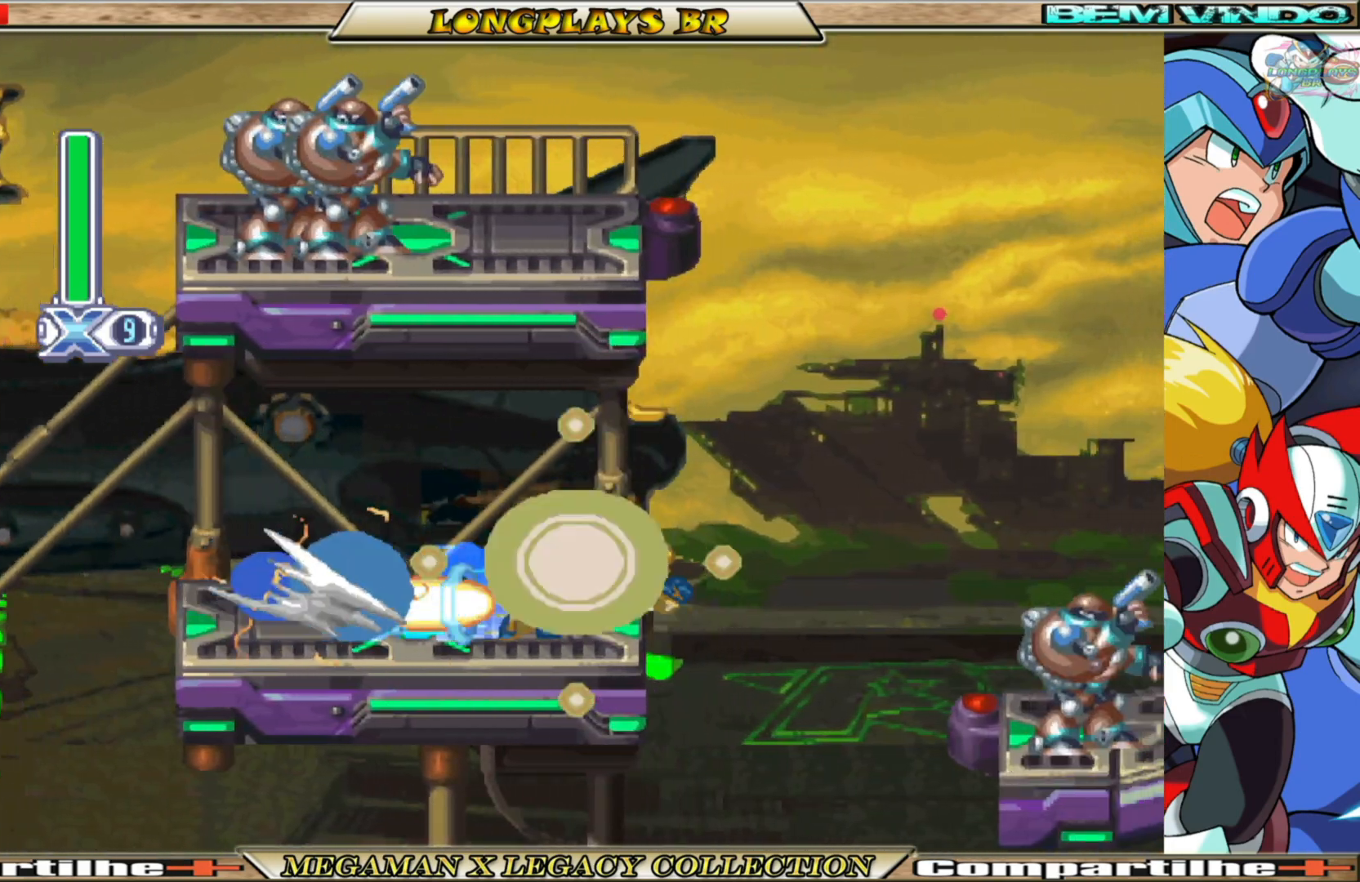
{"buttons": ["X", "DPAD_RIGHT"], "left_stick": "center", "right_stick": "center", "events": [[483, "A", "up"], [483, "B", "up"]]}
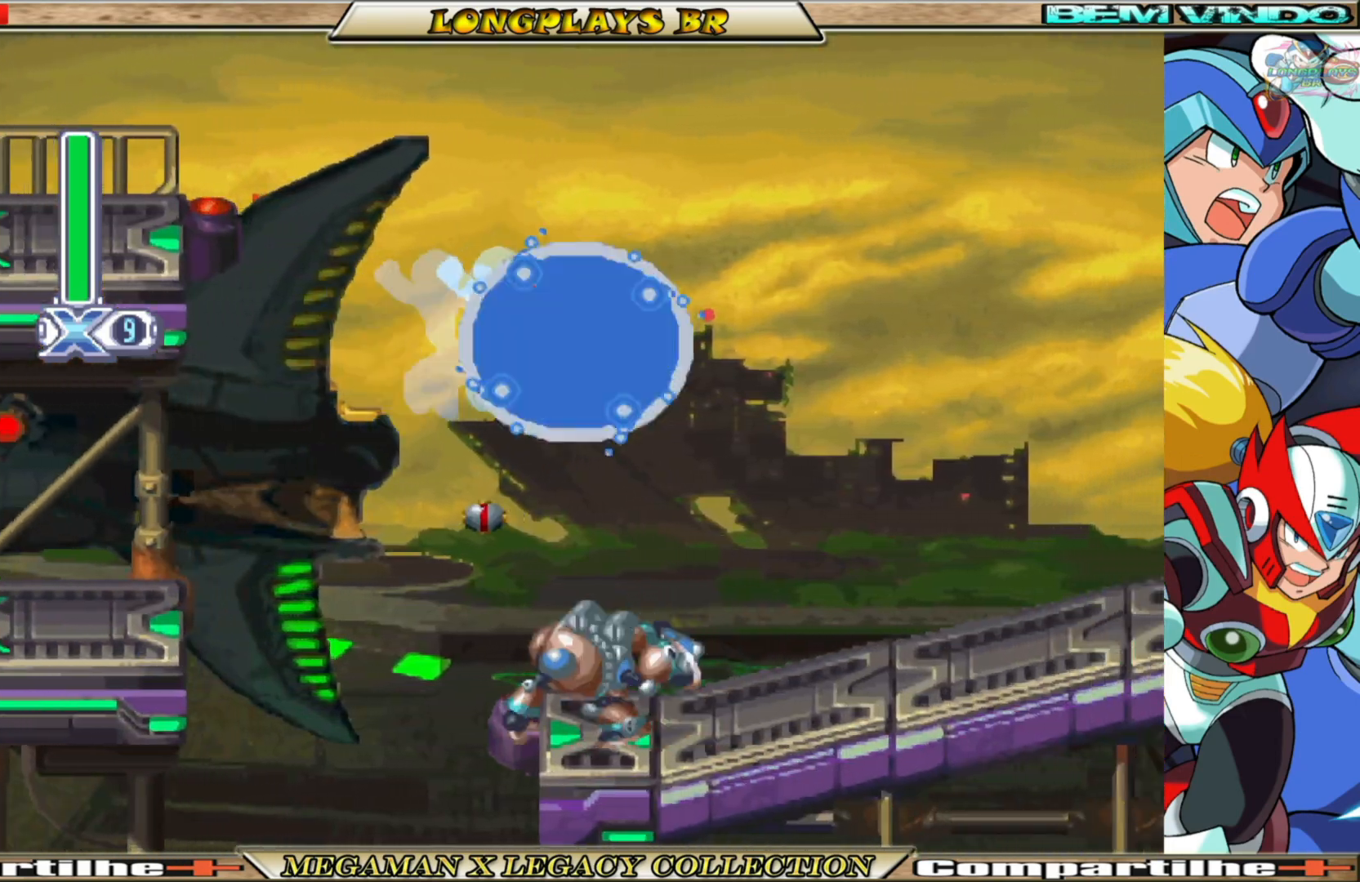
{"buttons": ["B", "X", "DPAD_RIGHT"], "left_stick": "center", "right_stick": "center", "events": [[483, "B", "down"]]}
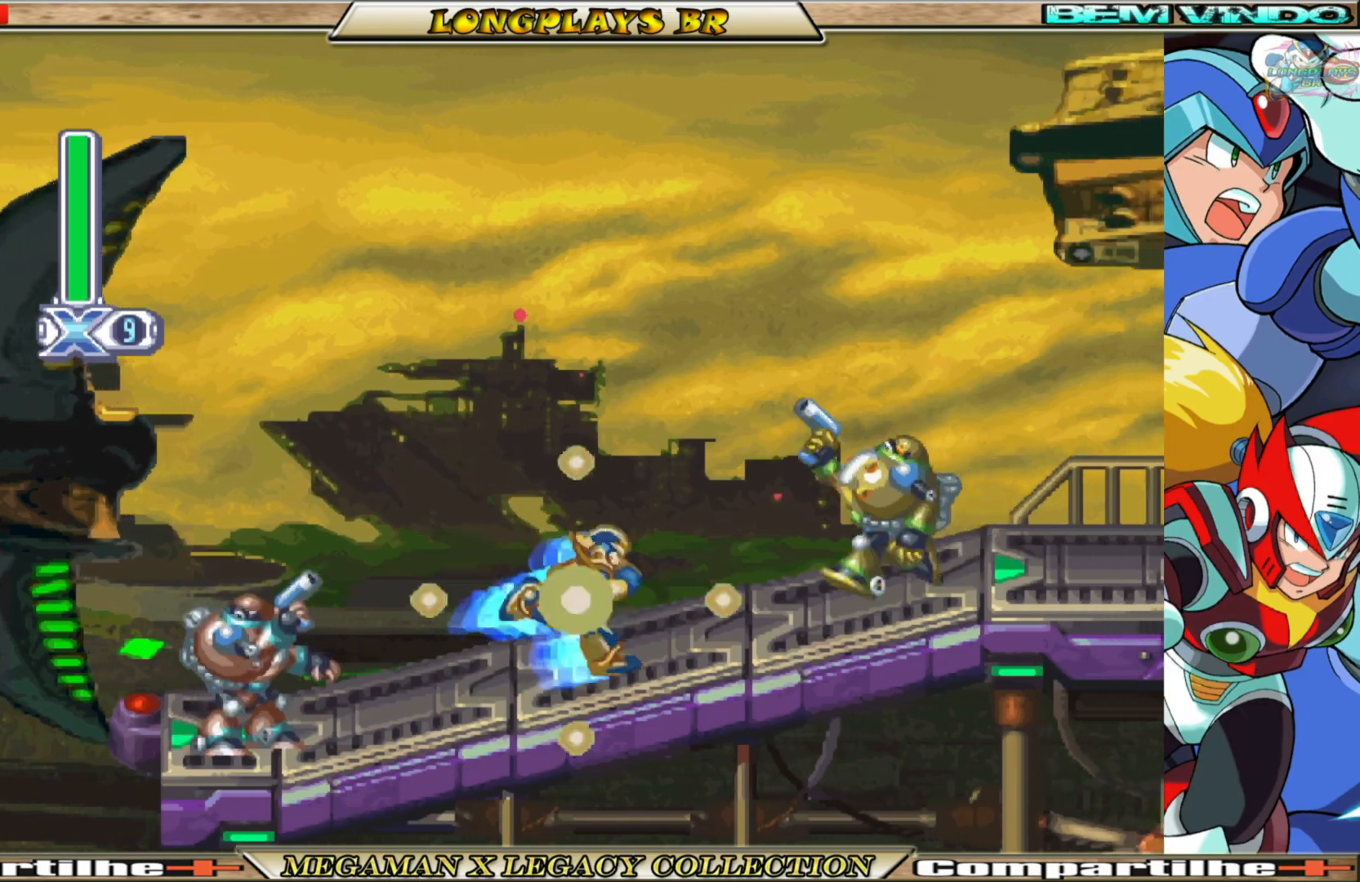
{"buttons": ["X", "DPAD_RIGHT"], "left_stick": "center", "right_stick": "center", "events": [[67, "B", "up"], [117, "X", "up"], [133, "DPAD_RIGHT", "up"], [183, "X", "down"], [450, "DPAD_RIGHT", "down"]]}
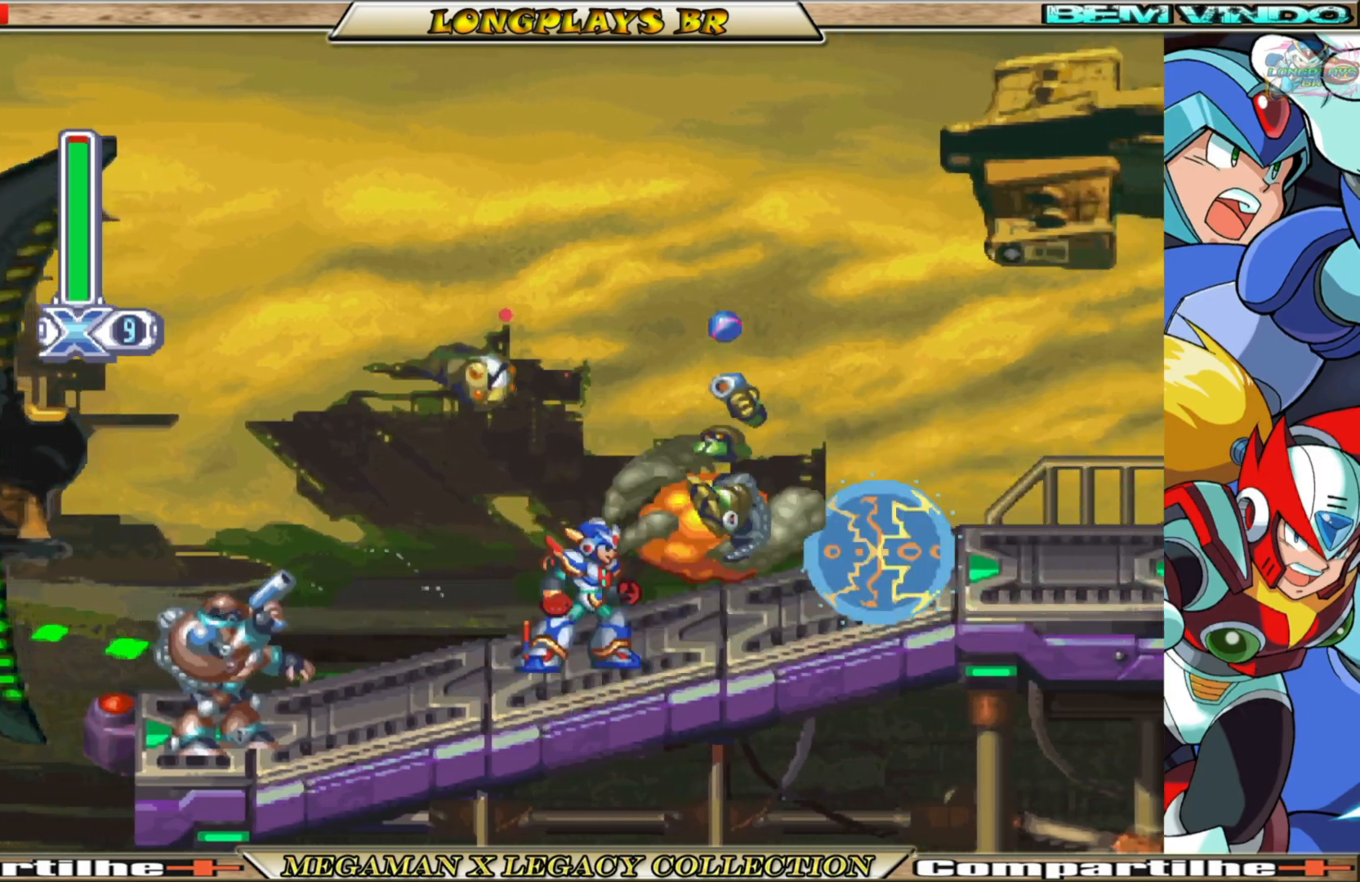
{"buttons": ["X", "DPAD_RIGHT"], "left_stick": "center", "right_stick": "center", "events": [[217, "B", "down"], [483, "B", "up"]]}
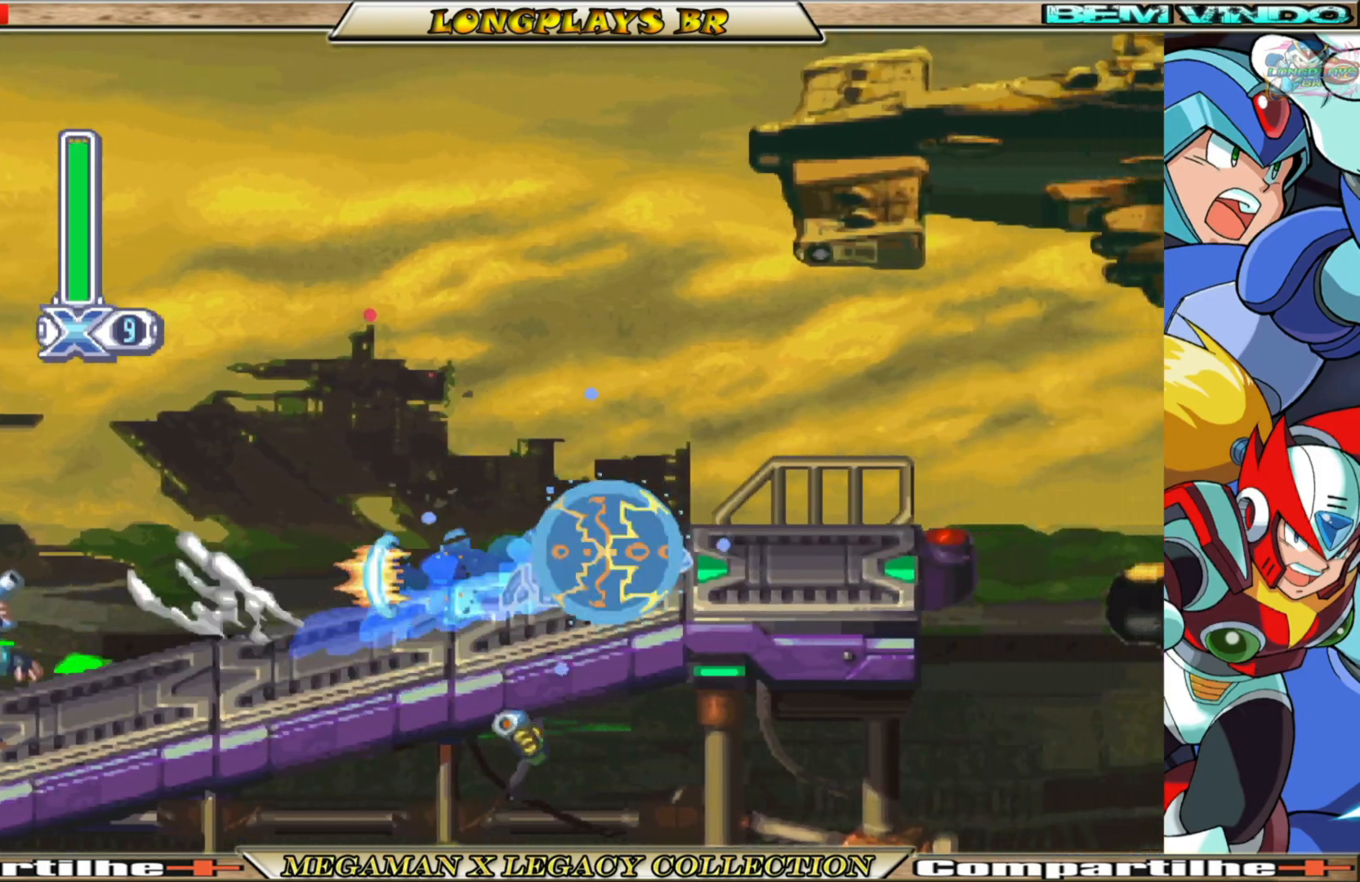
{"buttons": ["A", "B", "X", "DPAD_RIGHT"], "left_stick": "center", "right_stick": "center", "events": [[350, "B", "down"], [383, "A", "down"]]}
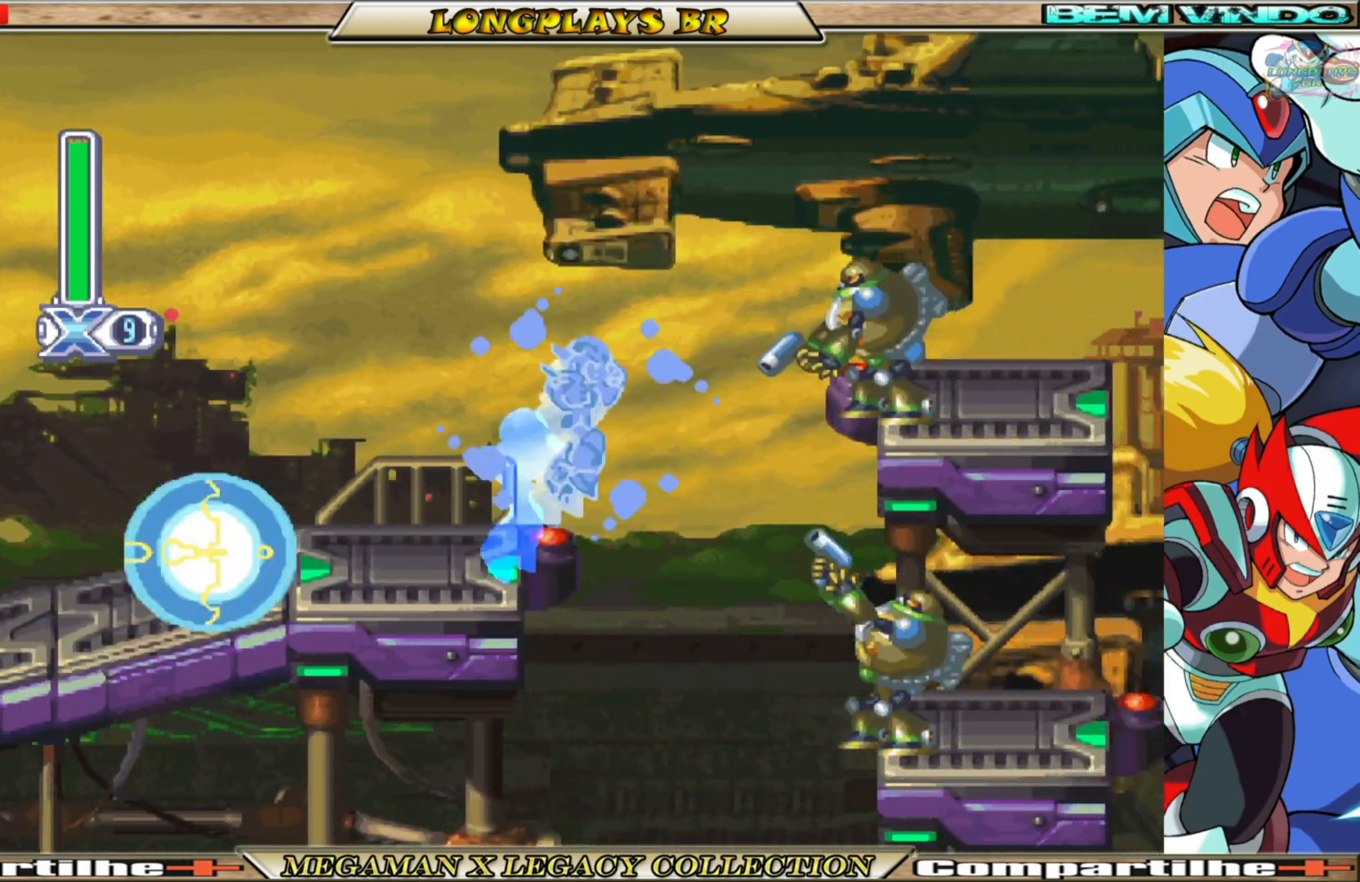
{"buttons": ["X", "DPAD_LEFT"], "left_stick": "center", "right_stick": "center", "events": [[50, "DPAD_RIGHT", "up"], [83, "DPAD_LEFT", "down"], [100, "A", "up"], [133, "B", "up"]]}
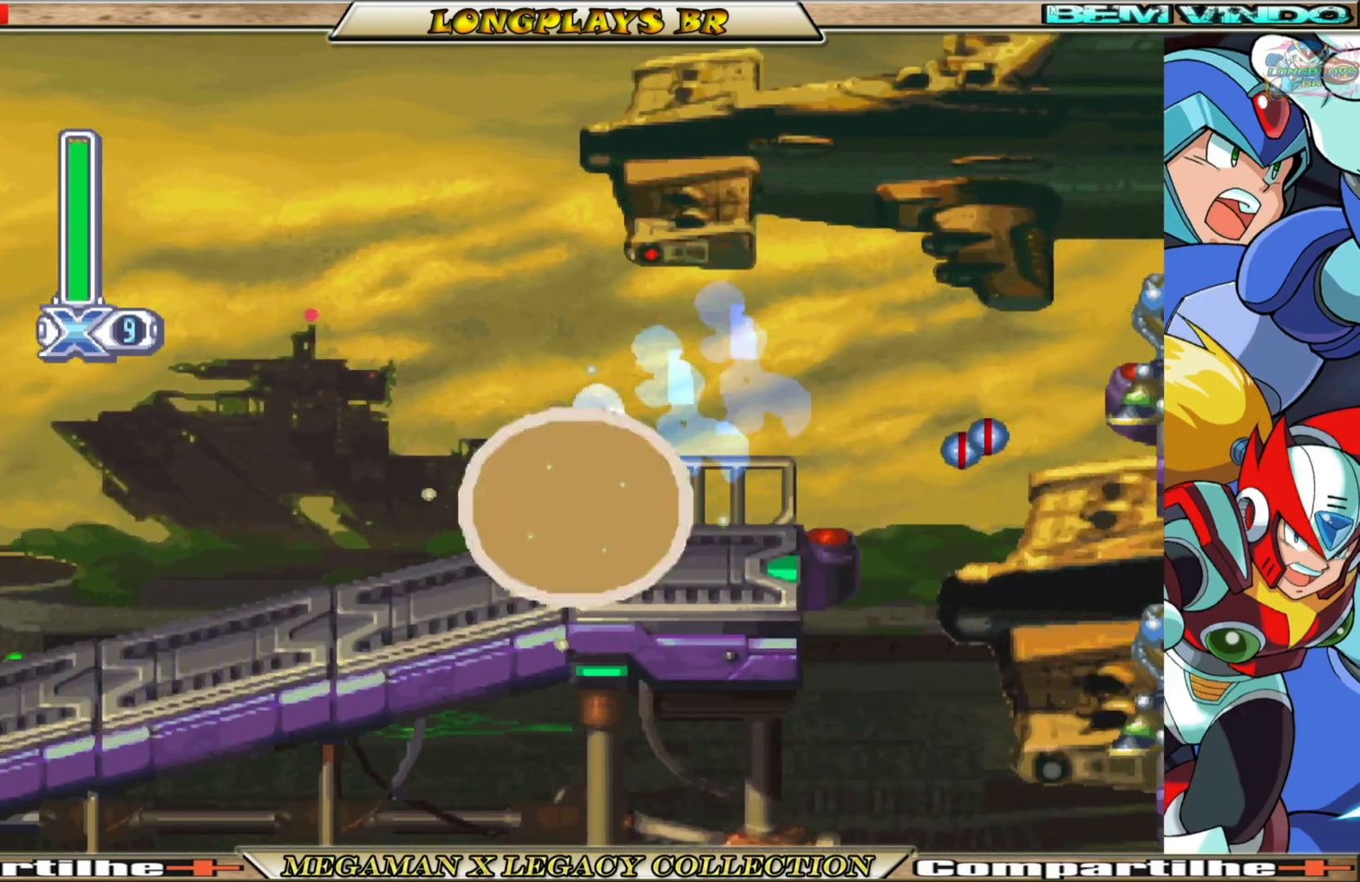
{"buttons": ["X"], "left_stick": "center", "right_stick": "center", "events": [[83, "DPAD_LEFT", "up"], [117, "DPAD_RIGHT", "down"], [150, "A", "down"], [150, "B", "down"], [250, "A", "up"], [250, "B", "up"], [267, "X", "up"], [317, "DPAD_RIGHT", "up"], [333, "X", "down"]]}
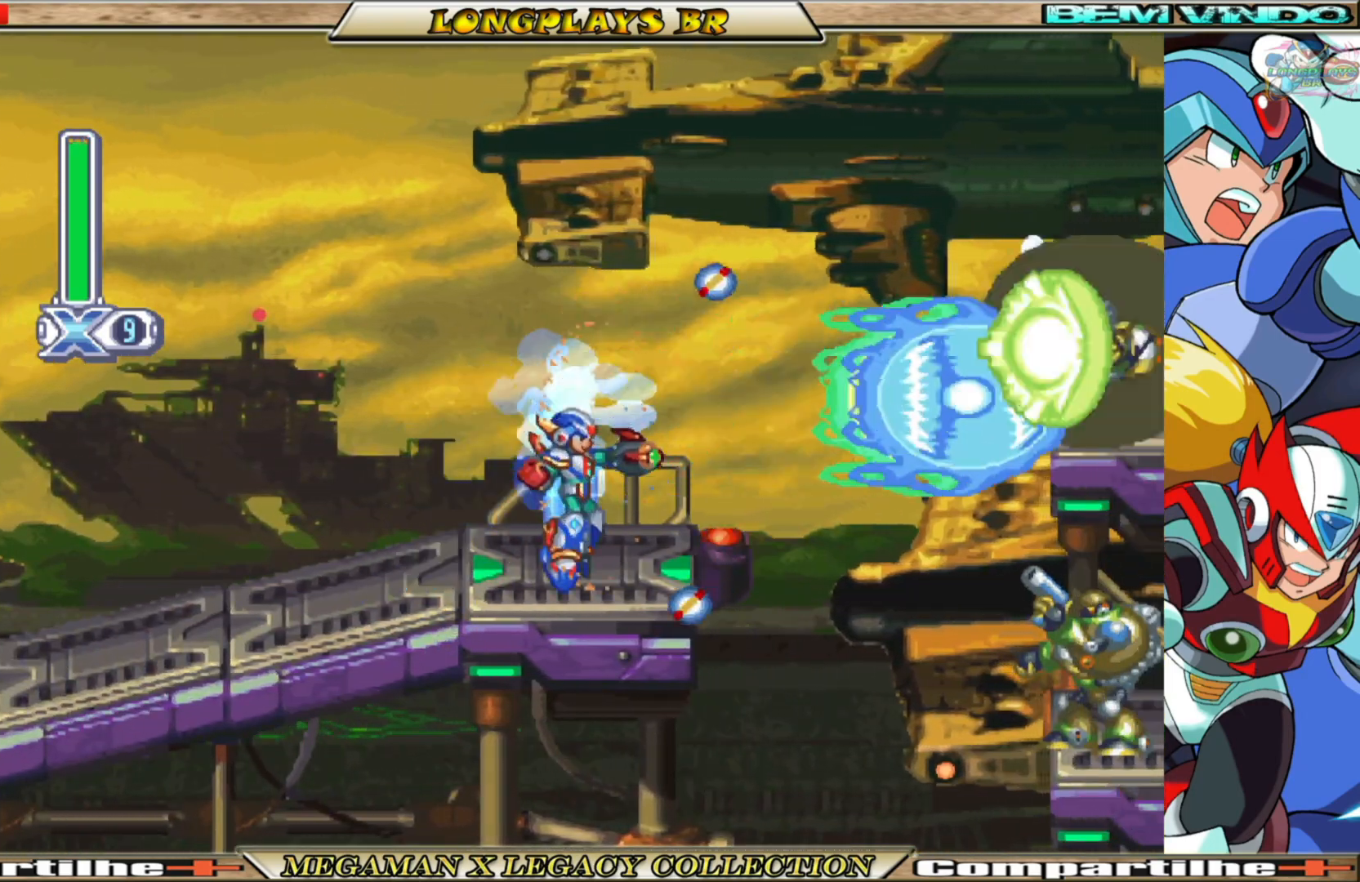
{"buttons": ["A", "B", "X", "DPAD_RIGHT"], "left_stick": "center", "right_stick": "center", "events": [[233, "DPAD_RIGHT", "down"], [383, "A", "down"], [383, "B", "down"]]}
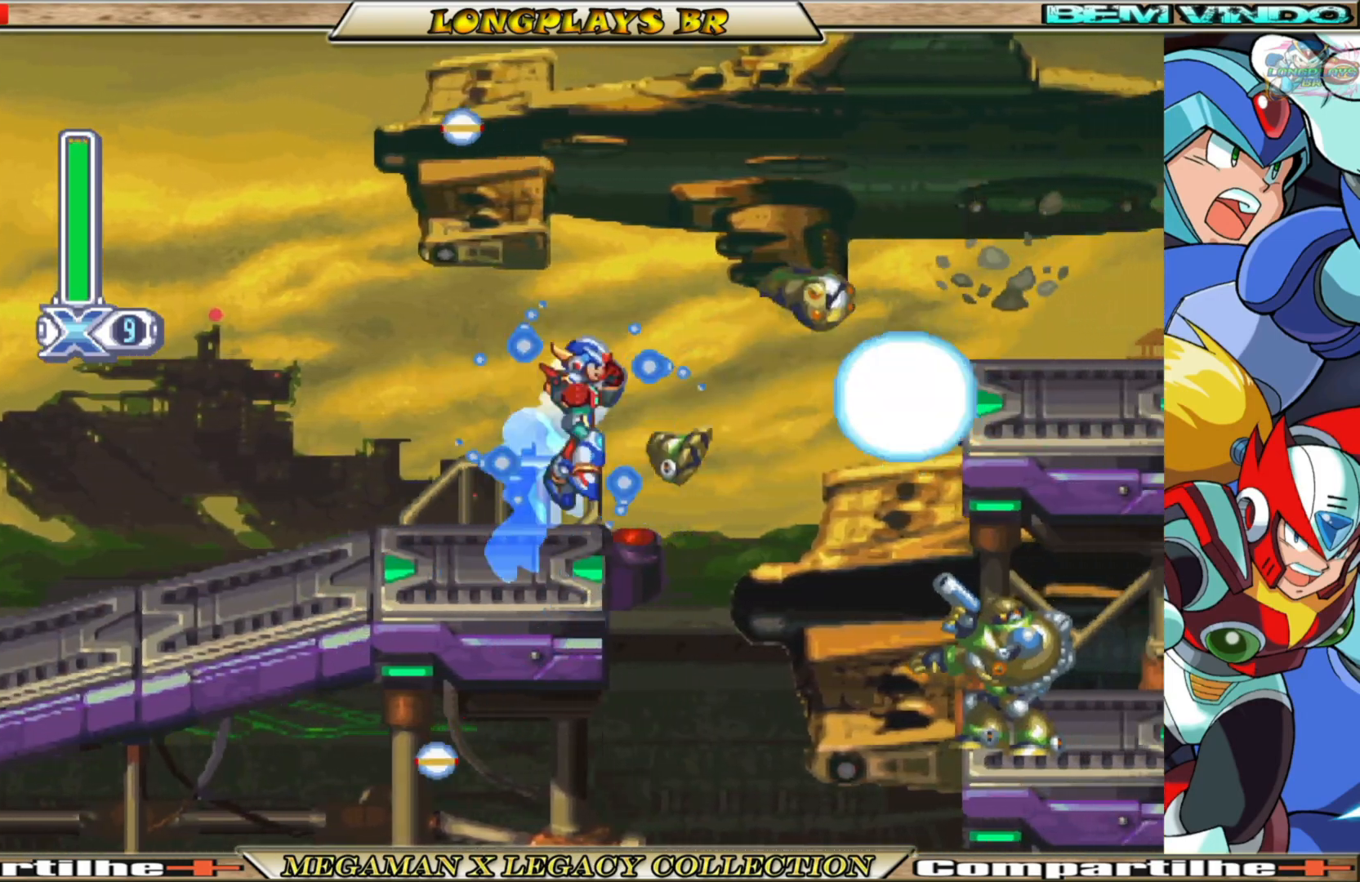
{"buttons": ["X", "DPAD_RIGHT"], "left_stick": "center", "right_stick": "center", "events": [[333, "A", "up"], [350, "B", "up"]]}
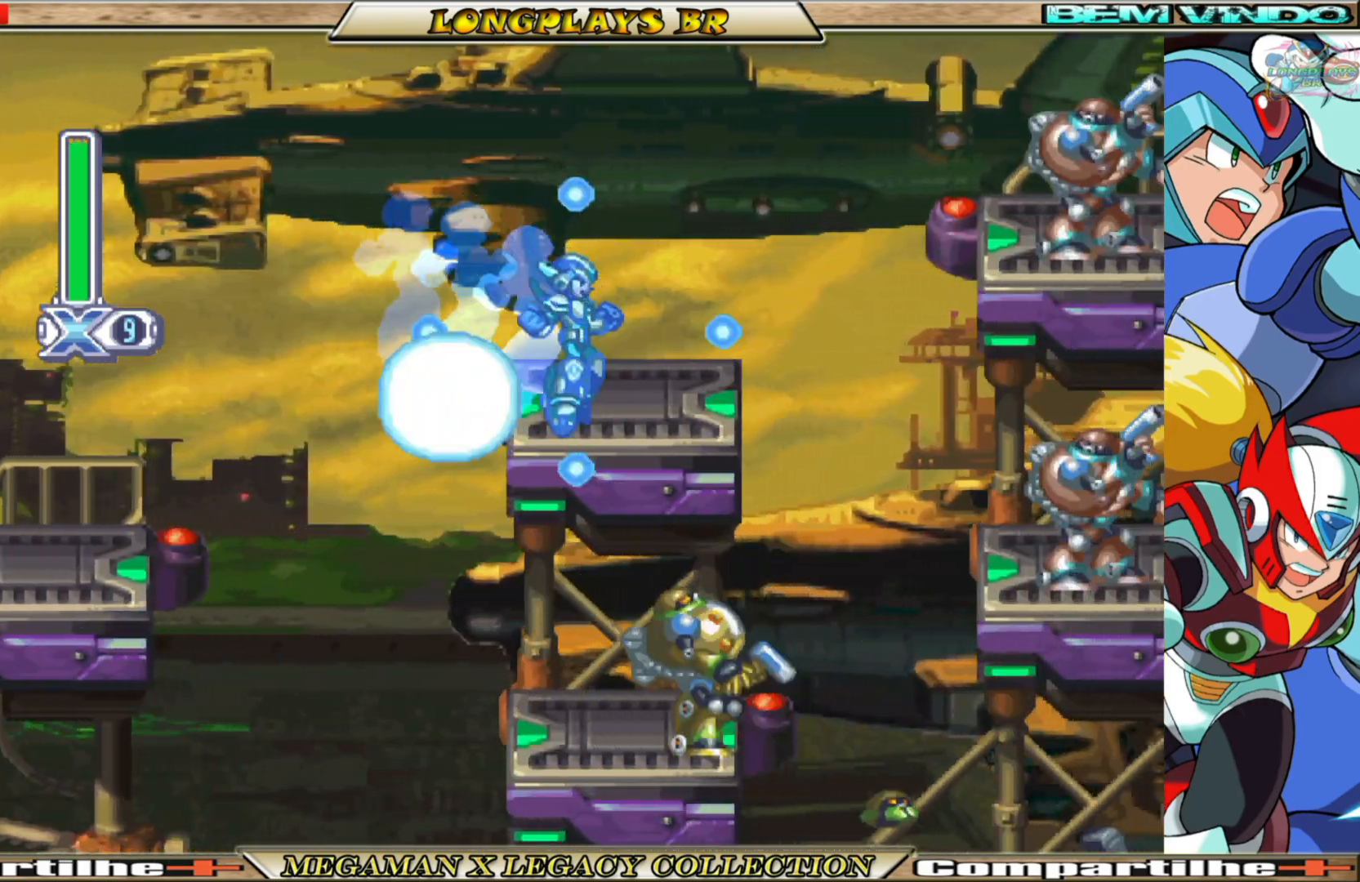
{"buttons": ["X", "DPAD_LEFT"], "left_stick": "center", "right_stick": "center", "events": [[200, "B", "down"], [217, "A", "down"], [283, "DPAD_RIGHT", "up"], [417, "A", "up"], [450, "B", "up"], [450, "DPAD_LEFT", "down"]]}
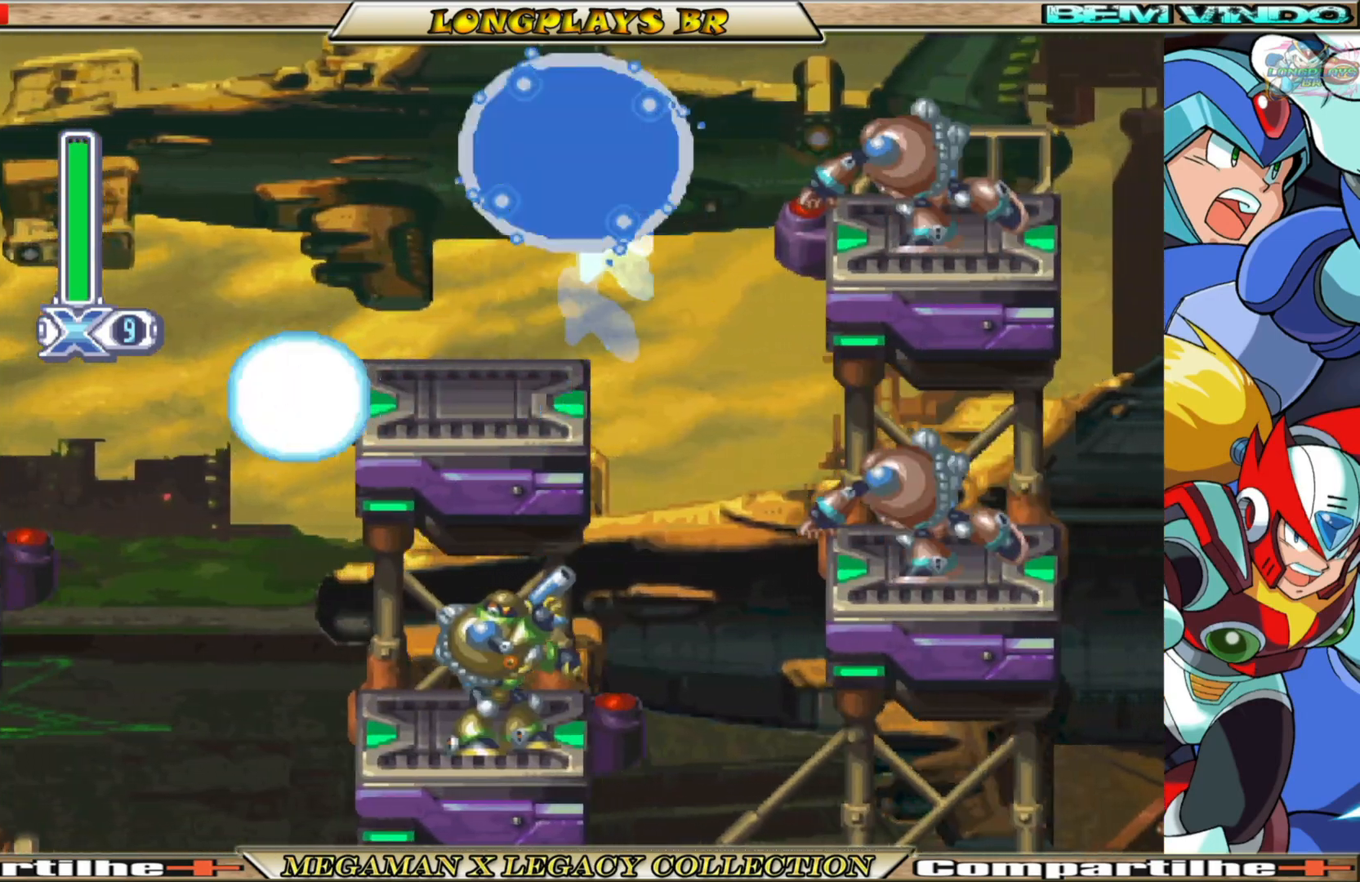
{"buttons": ["X", "DPAD_LEFT"], "left_stick": "center", "right_stick": "center", "events": [[117, "DPAD_LEFT", "up"], [467, "DPAD_LEFT", "down"]]}
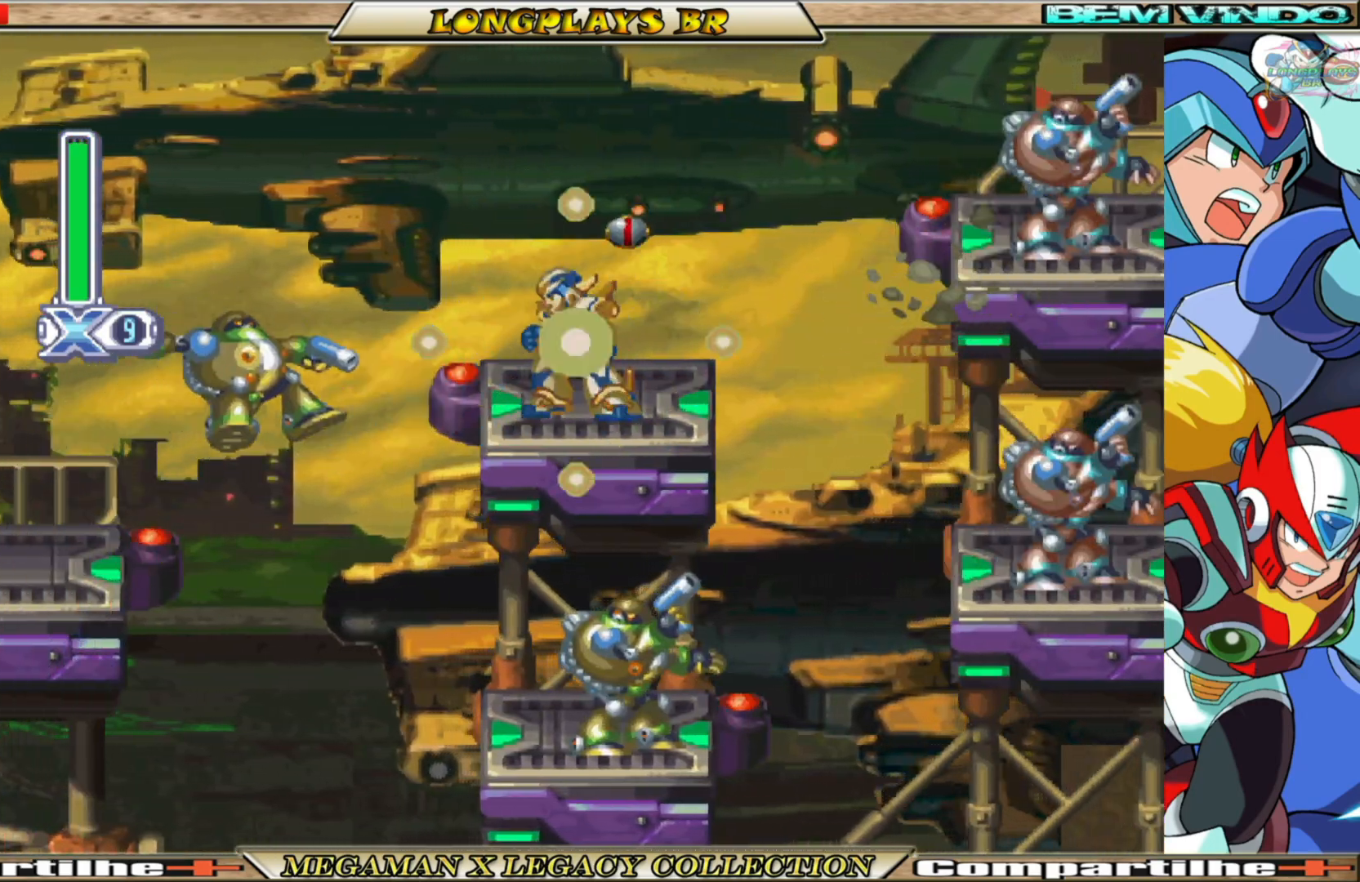
{"buttons": ["X"], "left_stick": "center", "right_stick": "center", "events": [[50, "B", "down"], [100, "A", "down"], [183, "DPAD_LEFT", "up"], [233, "DPAD_RIGHT", "down"], [350, "A", "up"], [350, "B", "up"], [450, "DPAD_RIGHT", "up"]]}
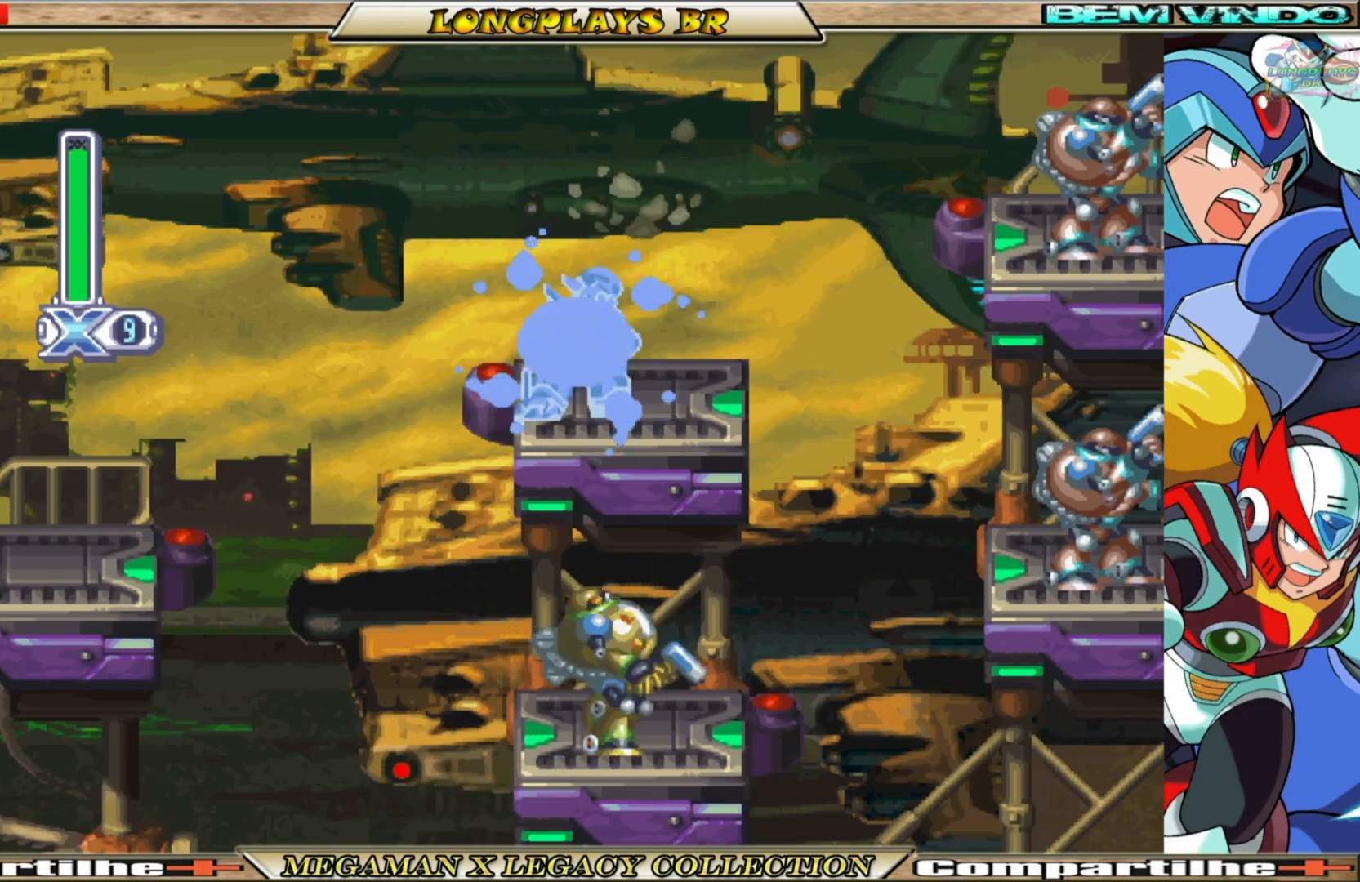
{"buttons": ["X"], "left_stick": "center", "right_stick": "center", "events": [[50, "DPAD_RIGHT", "down"], [150, "B", "down"], [167, "A", "down"], [217, "DPAD_RIGHT", "up"], [267, "A", "up"], [283, "B", "up"], [283, "X", "up"], [383, "X", "down"]]}
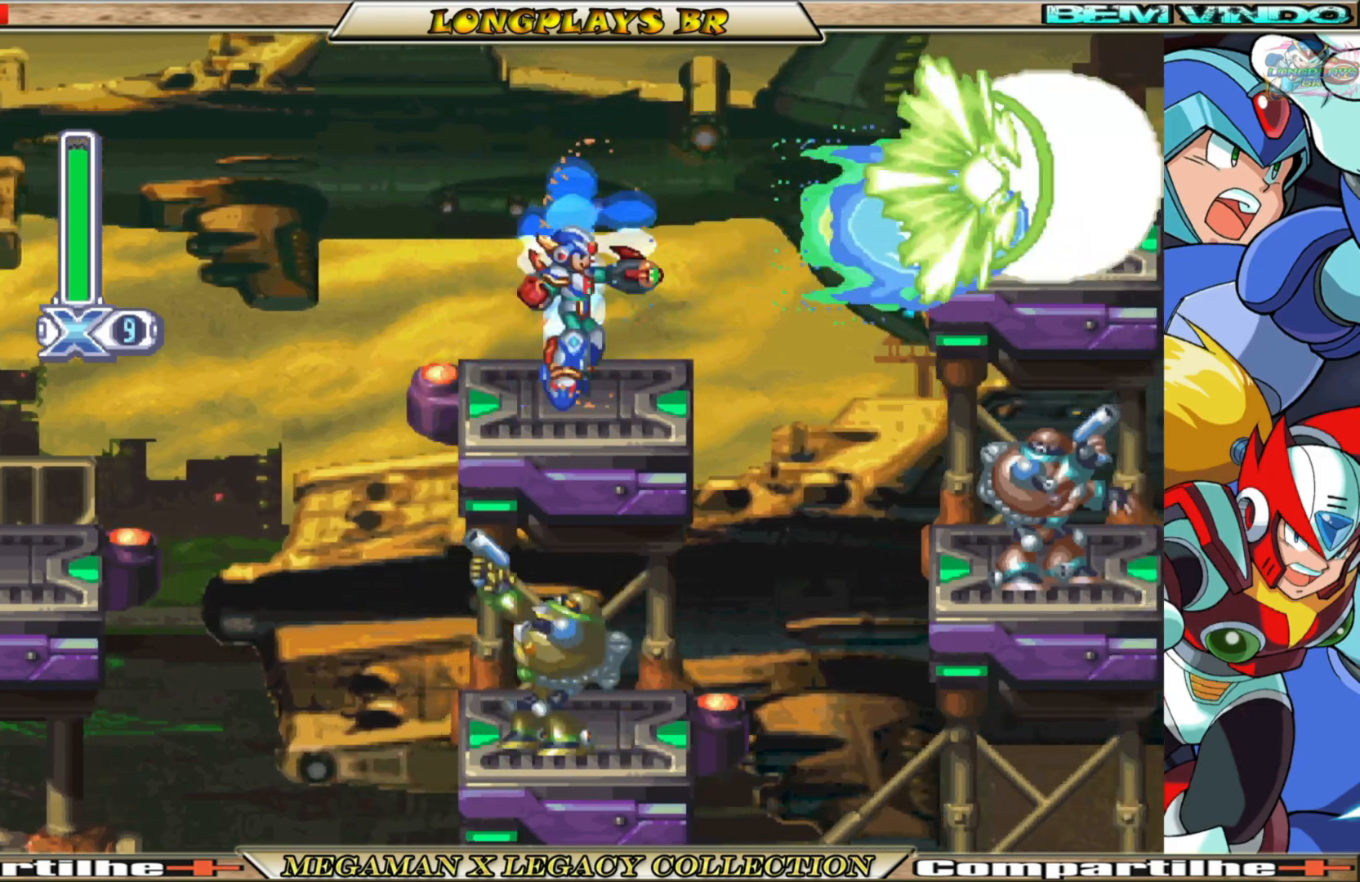
{"buttons": ["A", "B", "X", "DPAD_RIGHT"], "left_stick": "center", "right_stick": "center", "events": [[83, "DPAD_RIGHT", "down"], [233, "A", "down"], [233, "B", "down"]]}
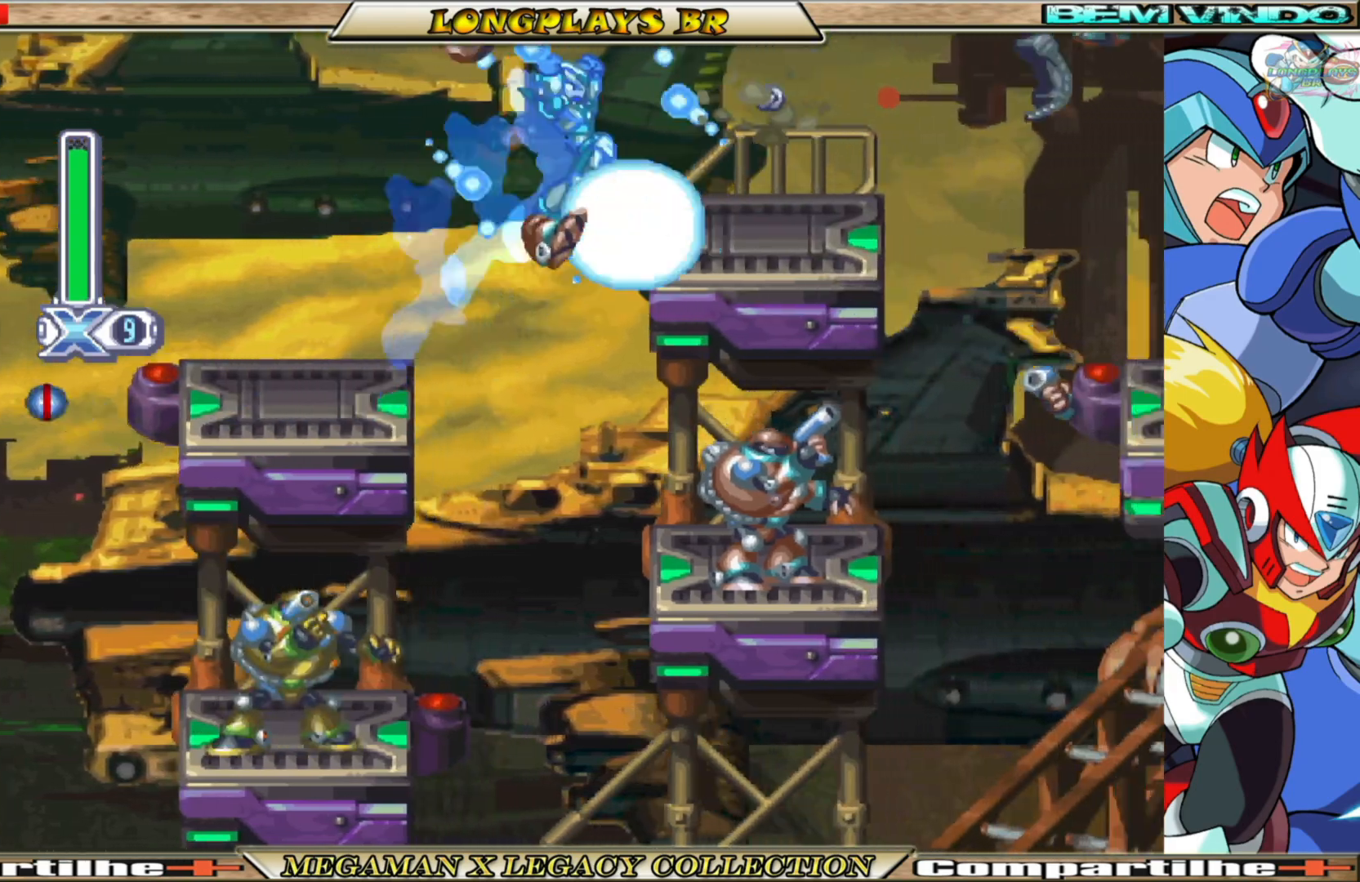
{"buttons": ["X"], "left_stick": "center", "right_stick": "center", "events": [[17, "A", "up"], [17, "B", "up"], [133, "DPAD_RIGHT", "up"], [283, "DPAD_RIGHT", "down"], [483, "DPAD_RIGHT", "up"]]}
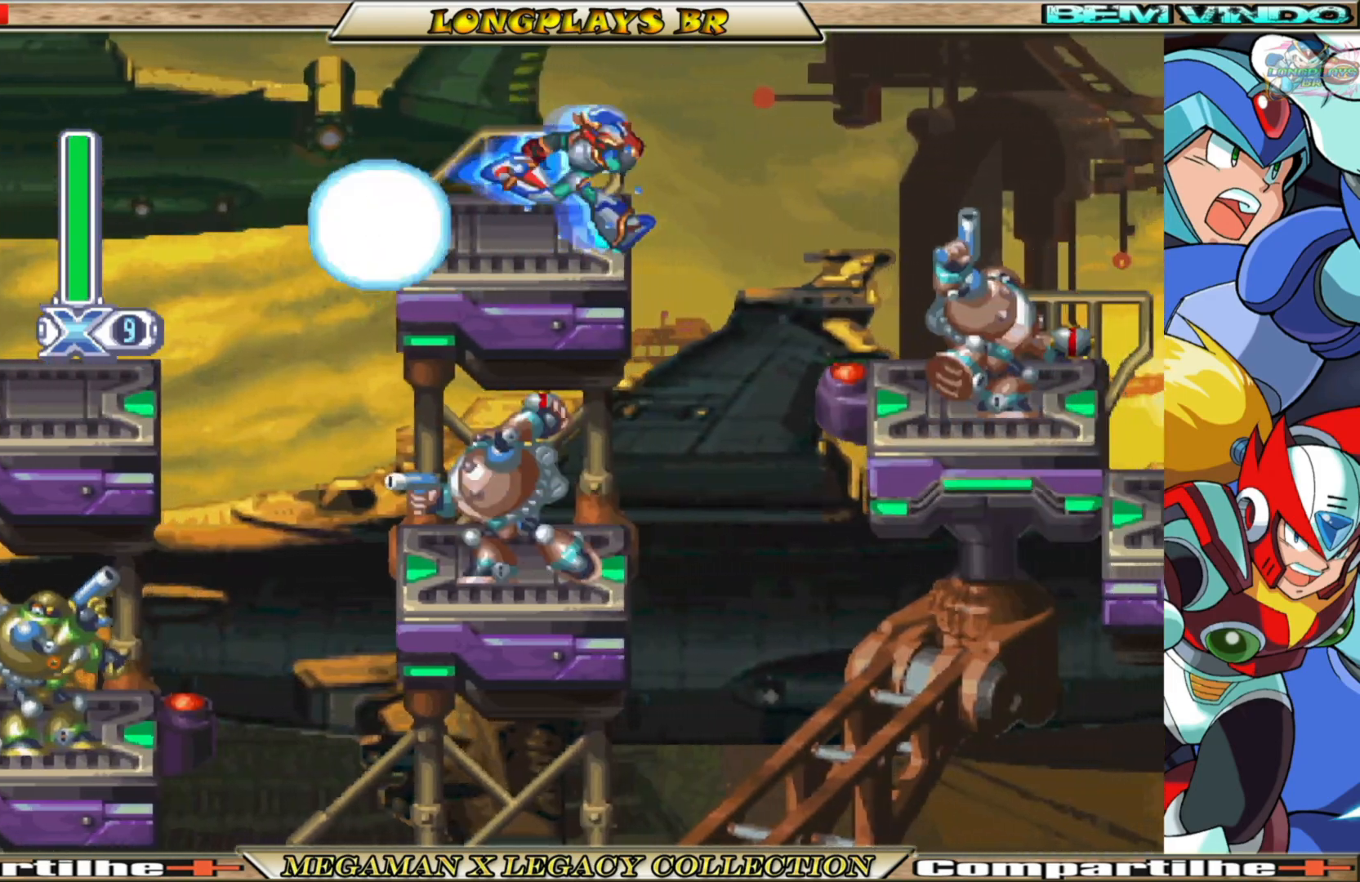
{"buttons": ["A", "B", "X", "DPAD_RIGHT"], "left_stick": "center", "right_stick": "center", "events": [[183, "DPAD_RIGHT", "down"], [200, "B", "down"], [217, "A", "down"]]}
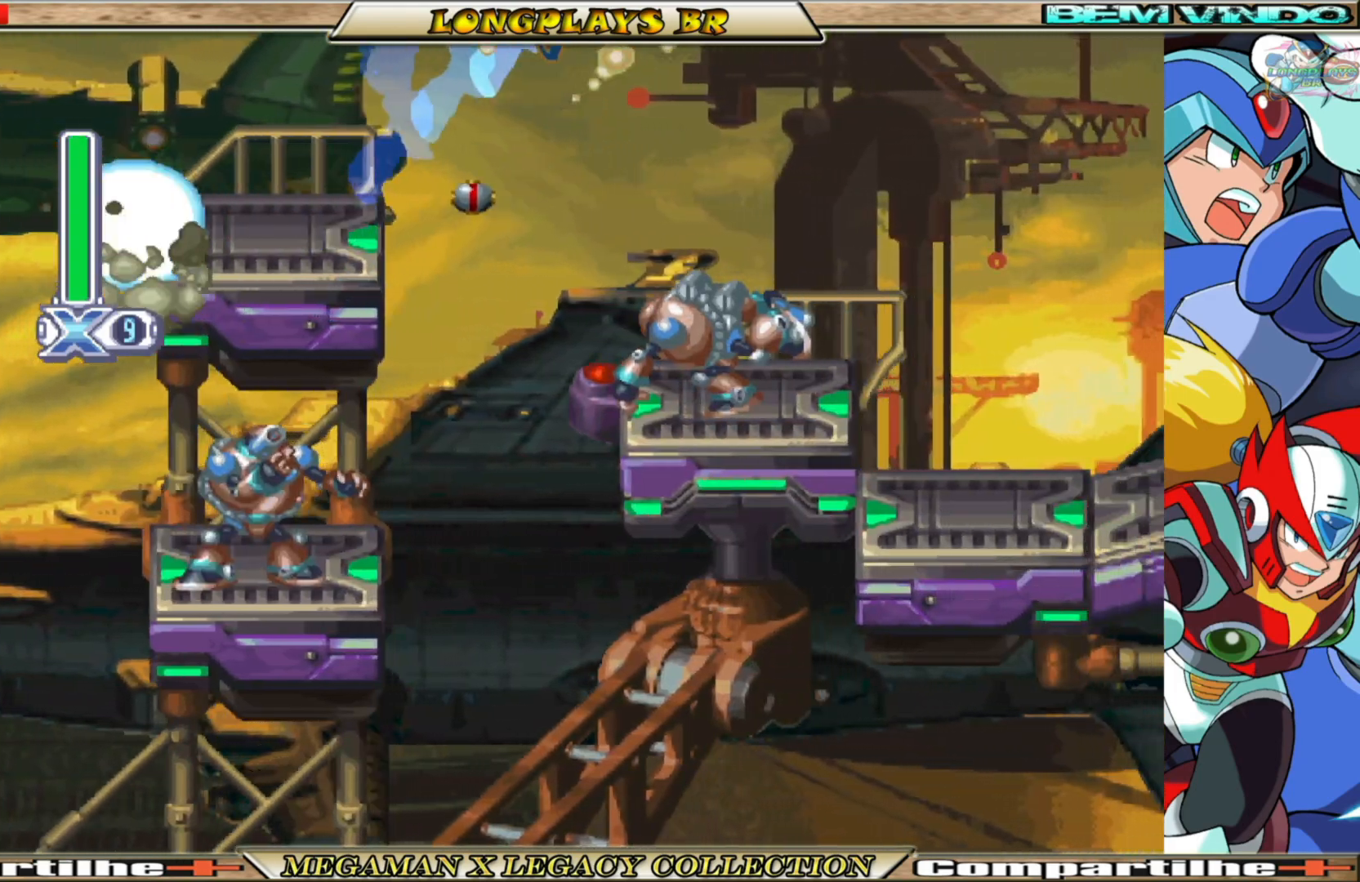
{"buttons": ["X", "DPAD_RIGHT"], "left_stick": "center", "right_stick": "center", "events": [[217, "A", "up"], [217, "B", "up"]]}
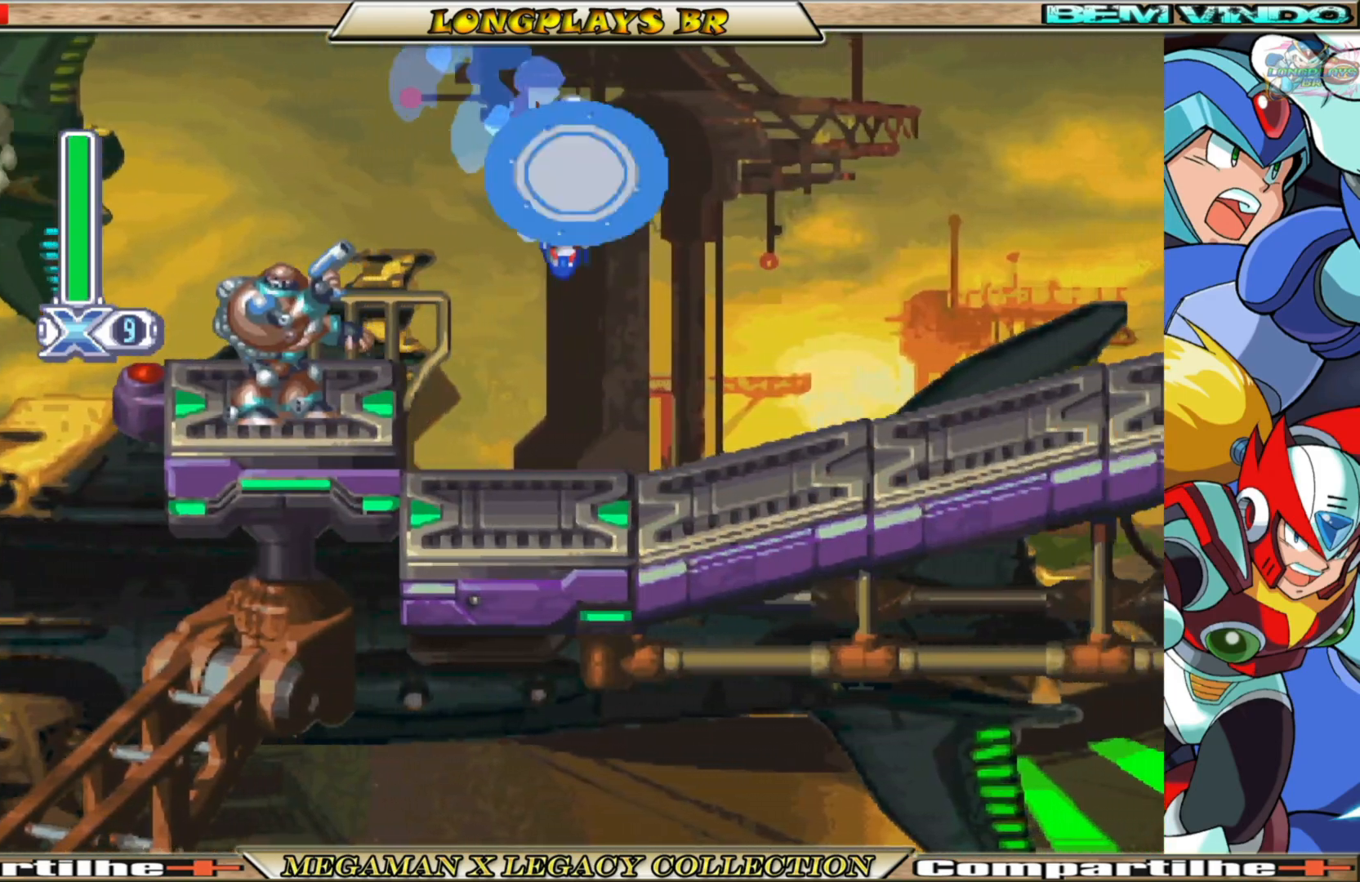
{"buttons": ["X", "DPAD_RIGHT"], "left_stick": "center", "right_stick": "center", "events": [[50, "DPAD_RIGHT", "up"], [83, "DPAD_LEFT", "down"], [133, "X", "up"], [233, "DPAD_LEFT", "up"], [233, "X", "down"], [483, "DPAD_RIGHT", "down"]]}
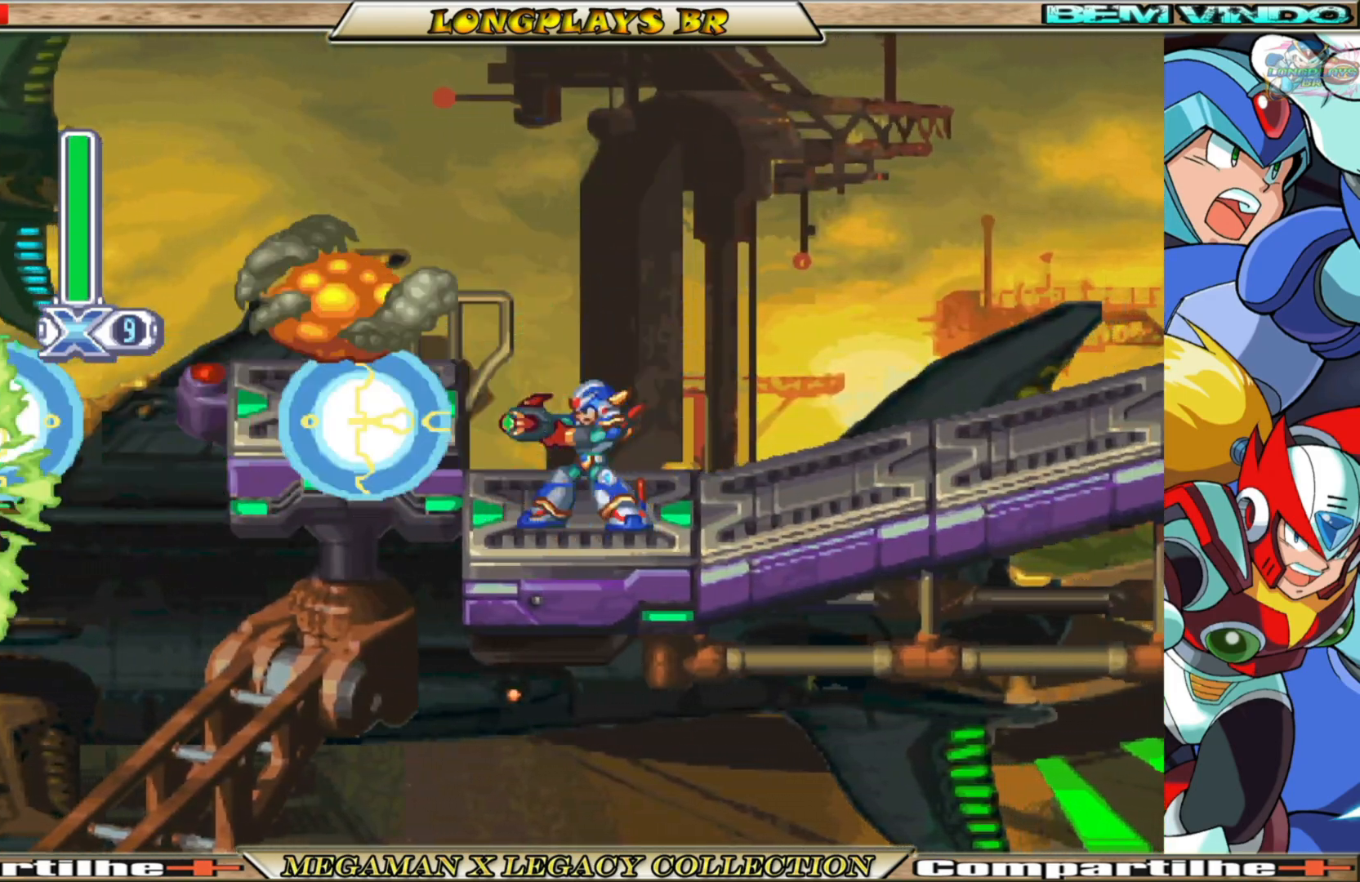
{"buttons": ["B", "X", "DPAD_RIGHT"], "left_stick": "center", "right_stick": "center", "events": [[200, "B", "down"]]}
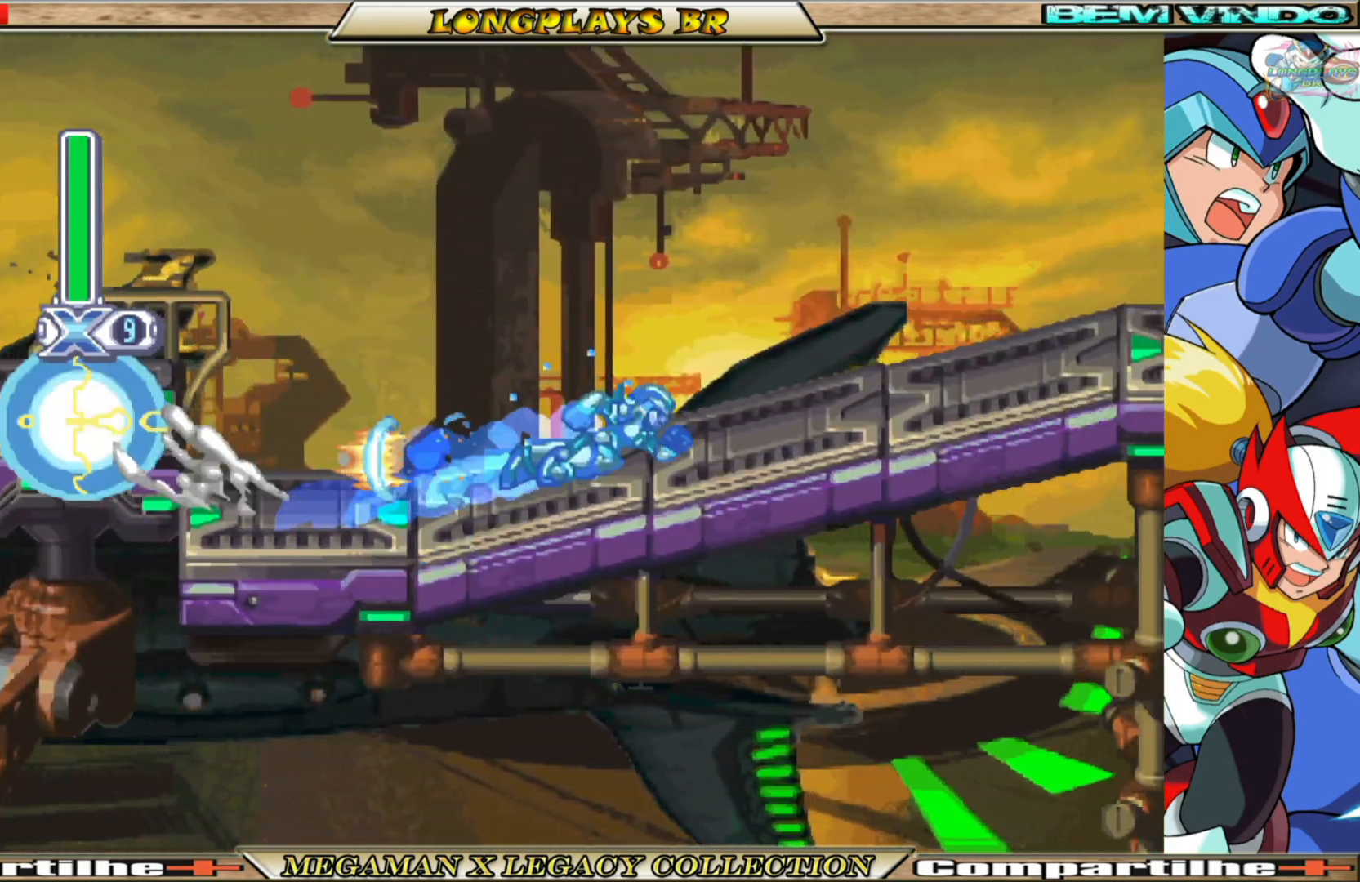
{"buttons": ["X", "DPAD_RIGHT"], "left_stick": "center", "right_stick": "center", "events": [[100, "A", "down"], [300, "A", "up"], [333, "B", "up"]]}